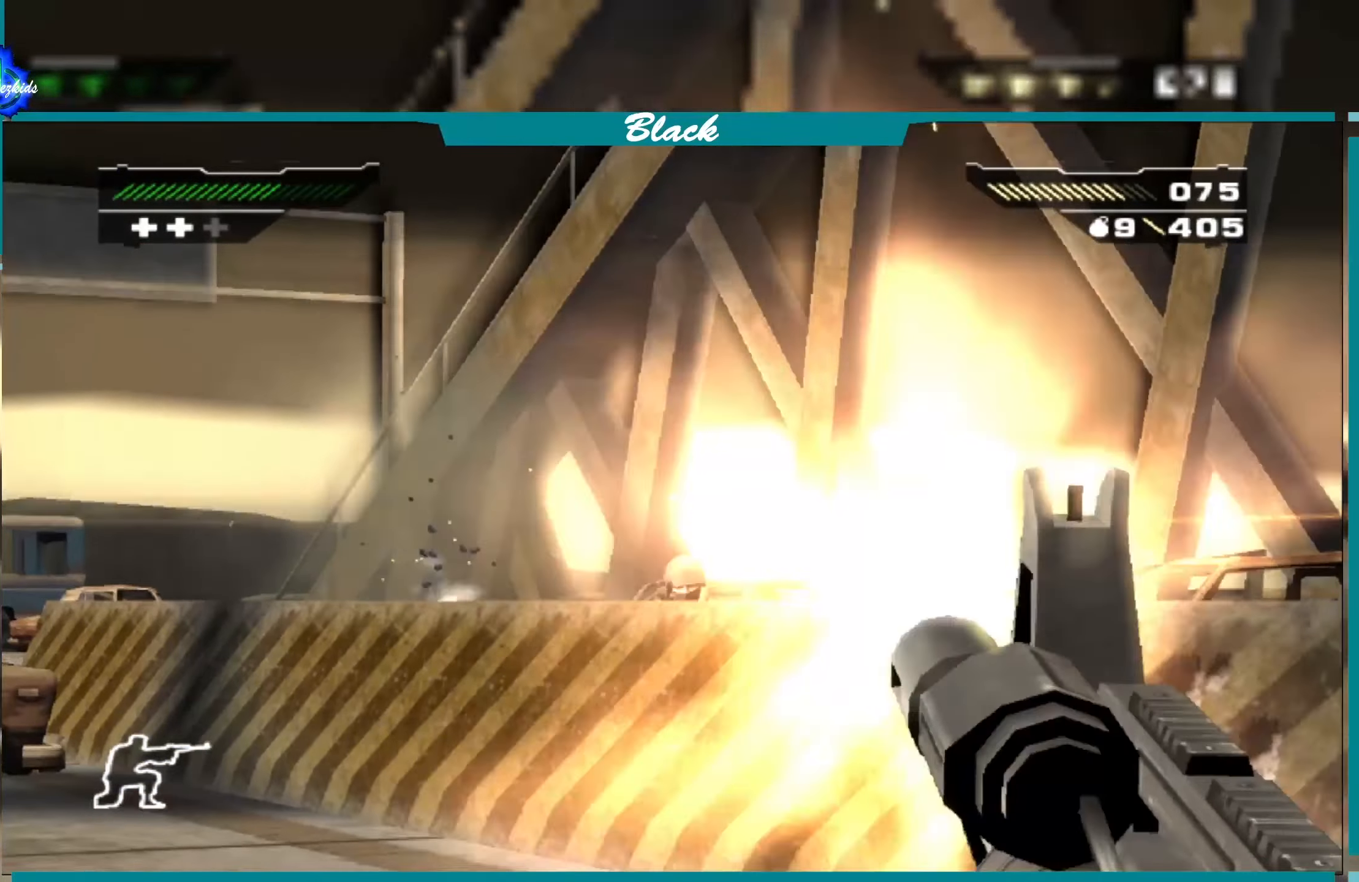
Gameplay with a controller (PlayStation layout); each line is a JSON object with the inputs held at the frame after it. "events" lists button and stick changes between this image and that frame as [ms after this image, input, new state], when the widget could be followed in between.
{"buttons": [], "left_stick": "center", "right_stick": "center", "events": [[84, "right_stick", "center"], [117, "R1", "up"], [317, "L1", "up"], [350, "right_stick", "down-left"], [417, "right_stick", "center"]]}
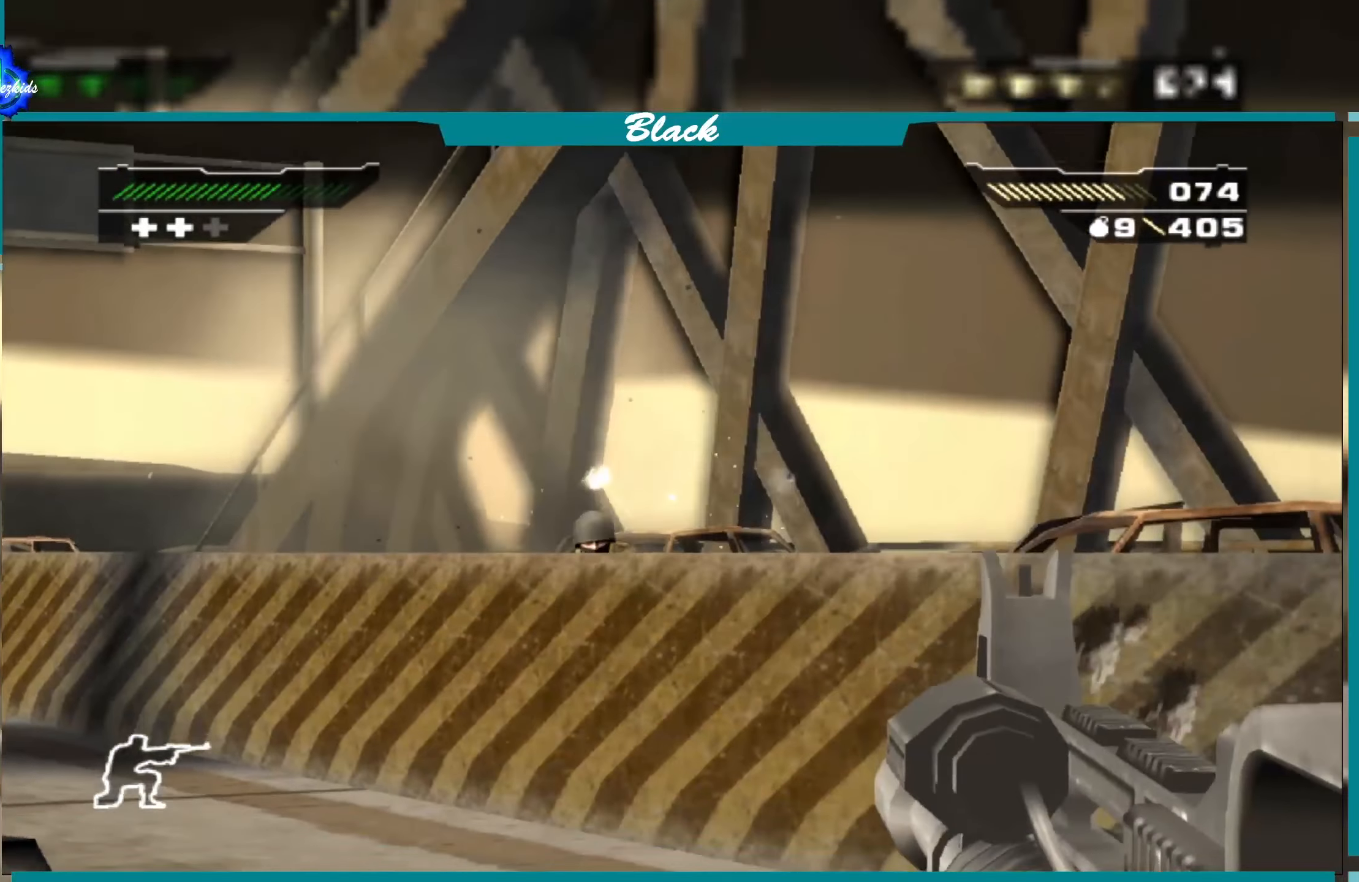
{"buttons": [], "left_stick": "center", "right_stick": "center", "events": [[217, "right_stick", "left"], [317, "right_stick", "center"]]}
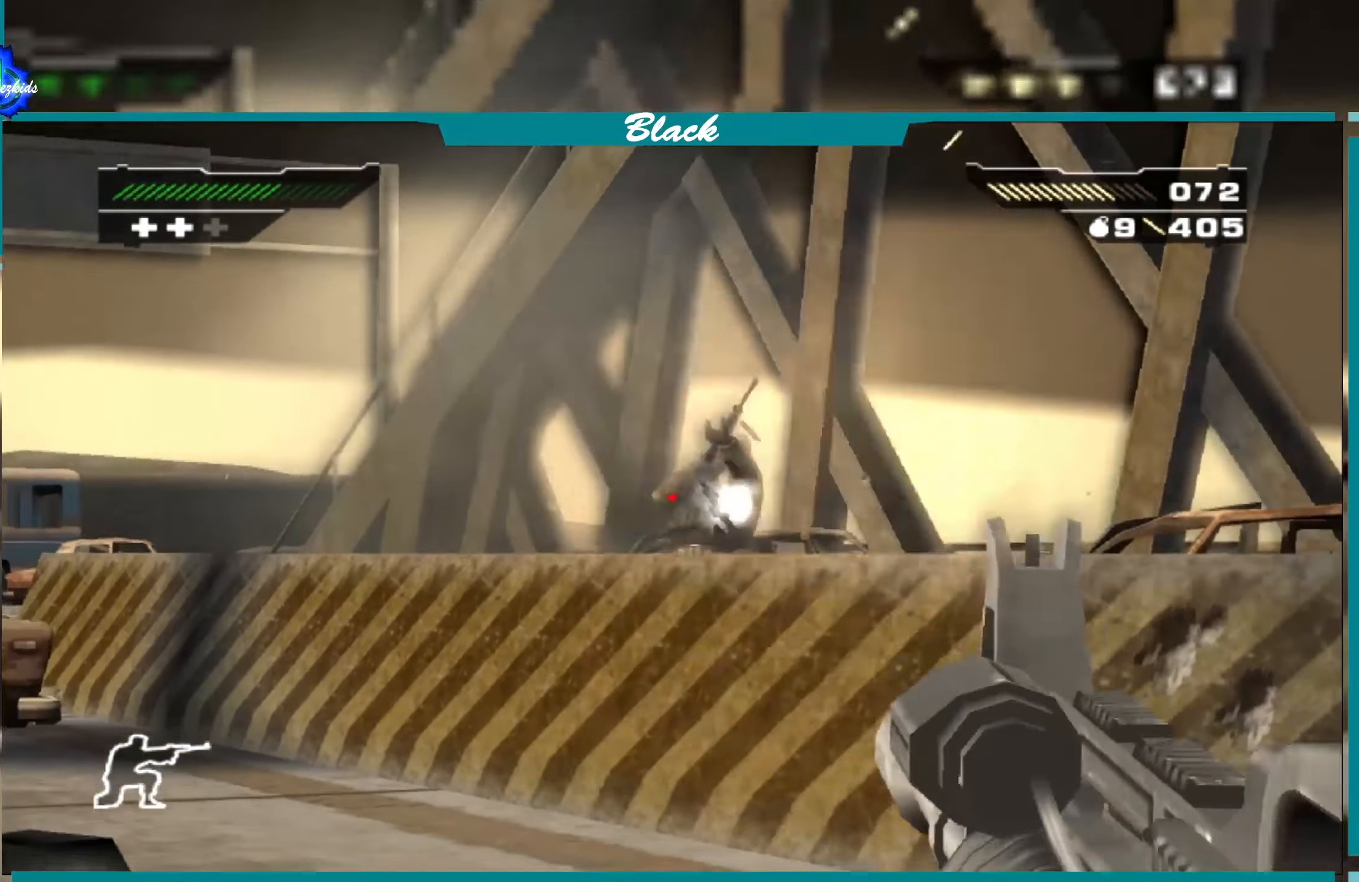
{"buttons": ["L1", "R1"], "left_stick": "center", "right_stick": "center", "events": [[184, "right_stick", "up"], [234, "right_stick", "up-right"], [250, "L1", "down"], [317, "L1", "up"], [334, "right_stick", "center"], [434, "L1", "down"], [467, "R1", "down"]]}
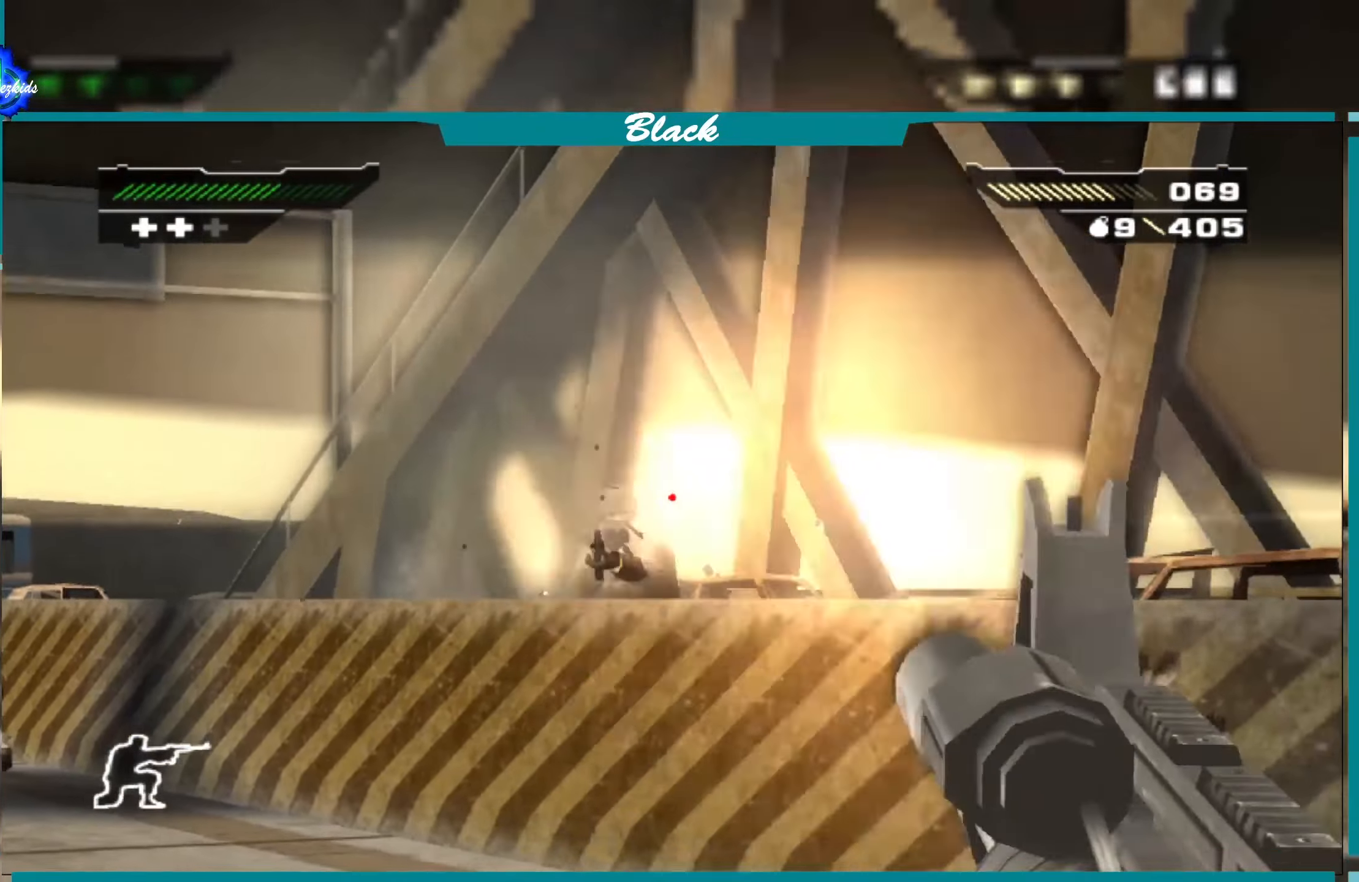
{"buttons": ["L1"], "left_stick": "center", "right_stick": "center", "events": [[83, "R1", "up"], [150, "R1", "down"], [150, "right_stick", "left"], [233, "right_stick", "center"], [266, "R1", "up"], [350, "R1", "down"], [483, "R1", "up"]]}
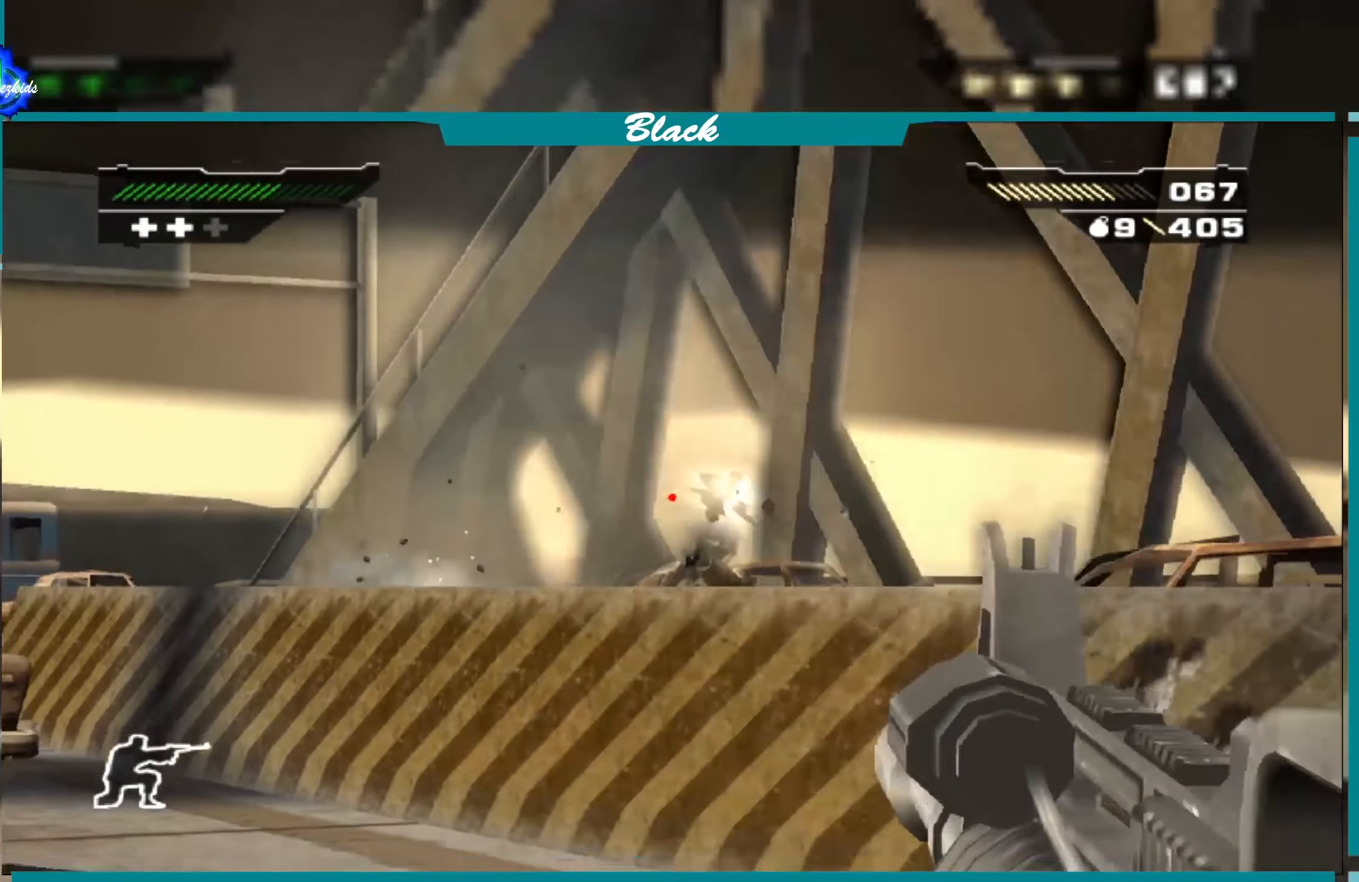
{"buttons": ["L1"], "left_stick": "center", "right_stick": "center", "events": [[16, "R1", "down"], [166, "R1", "up"], [283, "R1", "down"], [400, "R1", "up"]]}
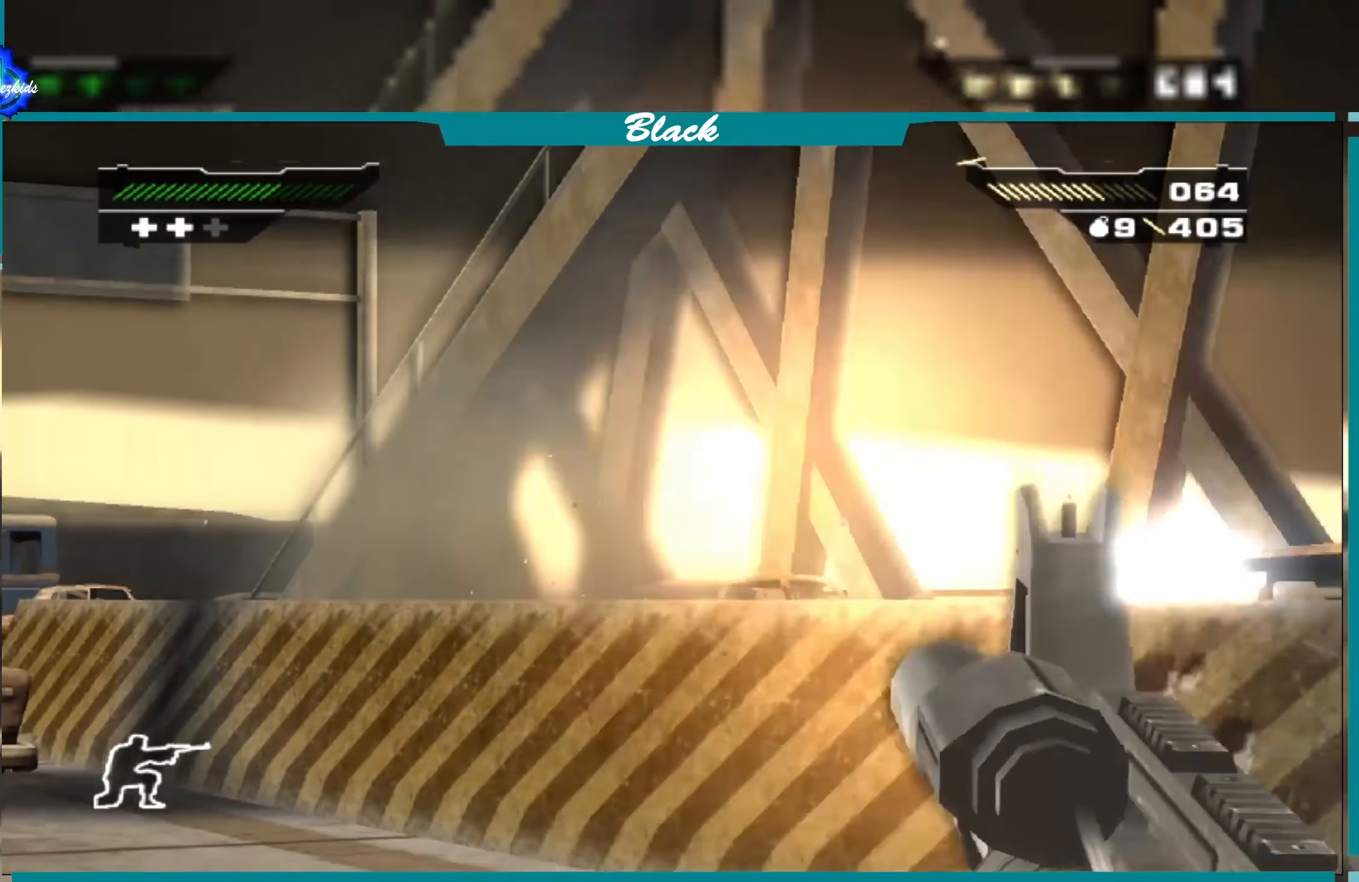
{"buttons": [], "left_stick": "center", "right_stick": "center", "events": [[150, "R1", "down"], [200, "L1", "up"], [233, "R1", "up"], [300, "L1", "down"], [466, "L1", "up"]]}
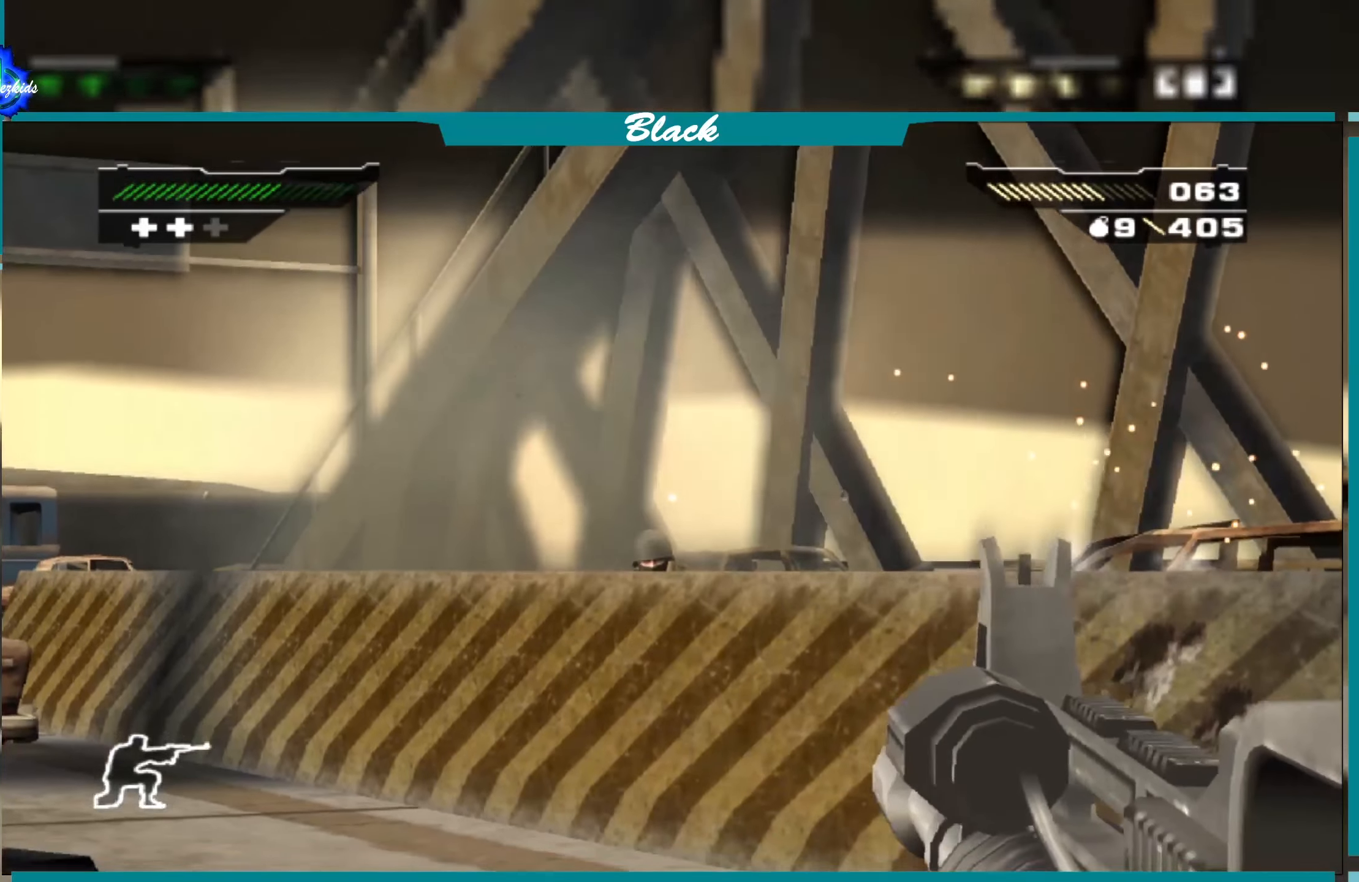
{"buttons": [], "left_stick": "center", "right_stick": "center", "events": [[33, "right_stick", "down"], [133, "L1", "down"], [183, "right_stick", "center"], [200, "R1", "down"], [233, "L1", "up"], [233, "R1", "up"]]}
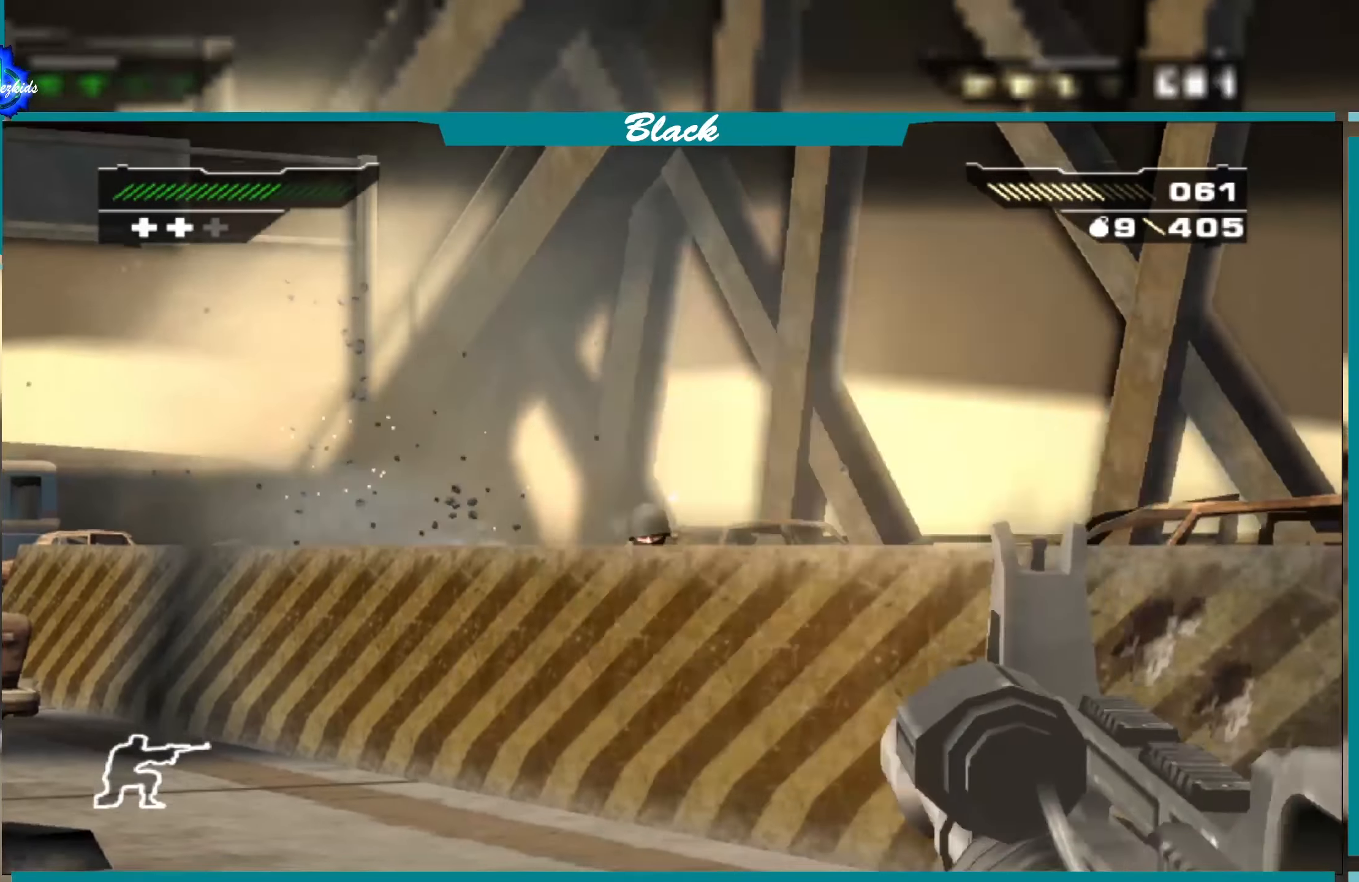
{"buttons": [], "left_stick": "center", "right_stick": "center", "events": []}
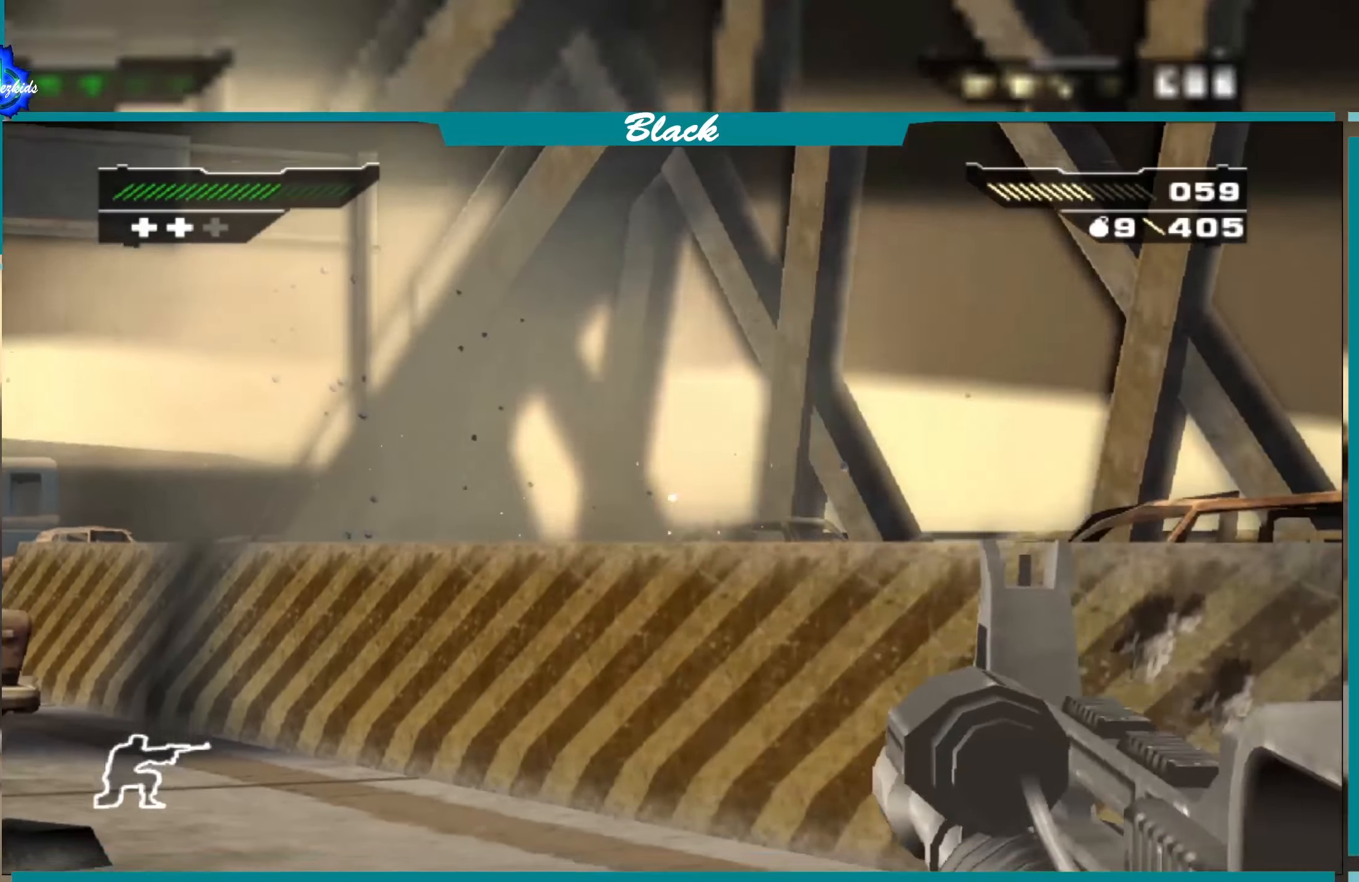
{"buttons": [], "left_stick": "center", "right_stick": "center", "events": []}
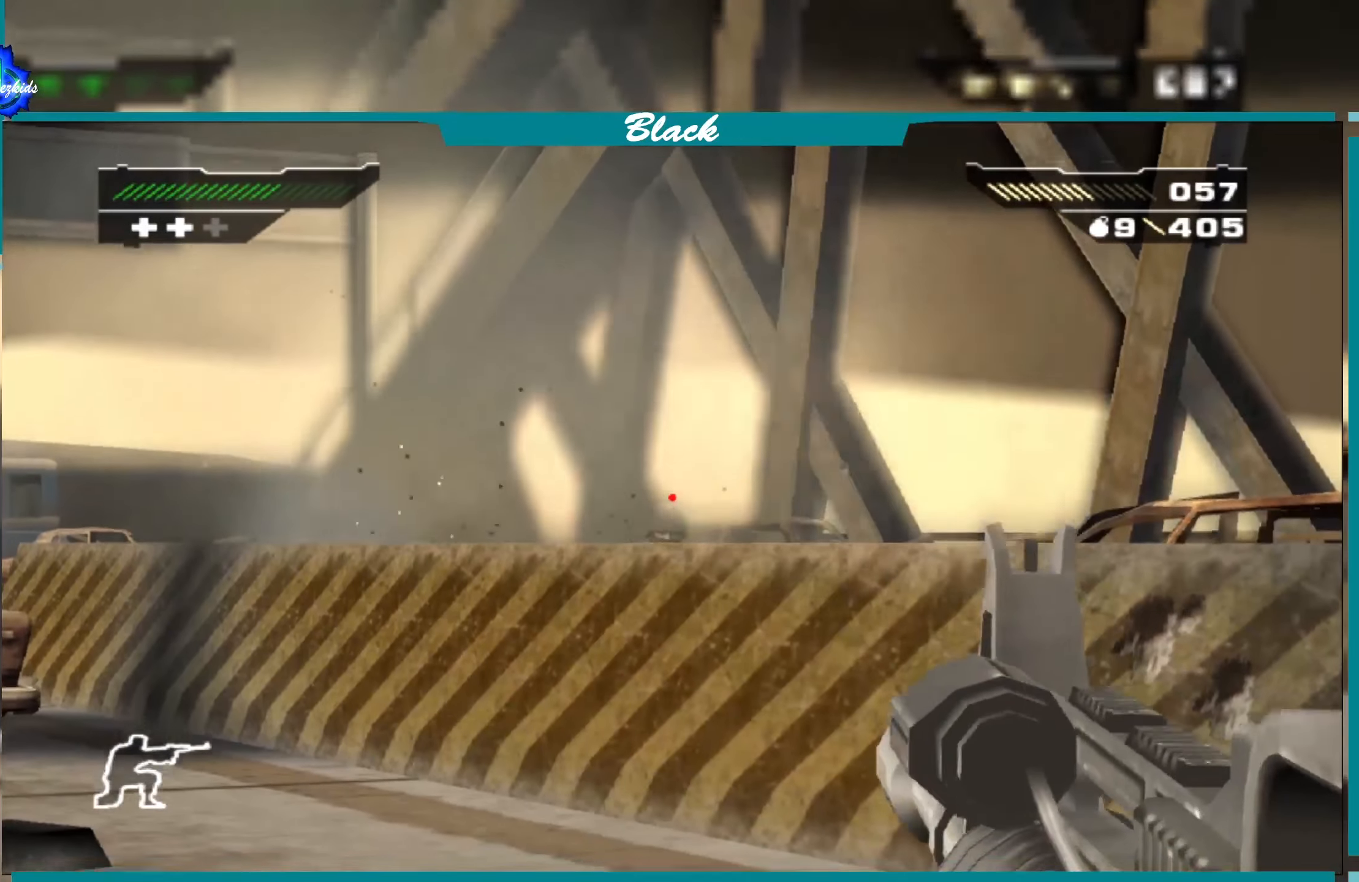
{"buttons": [], "left_stick": "center", "right_stick": "center", "events": [[433, "right_stick", "left"], [483, "right_stick", "center"]]}
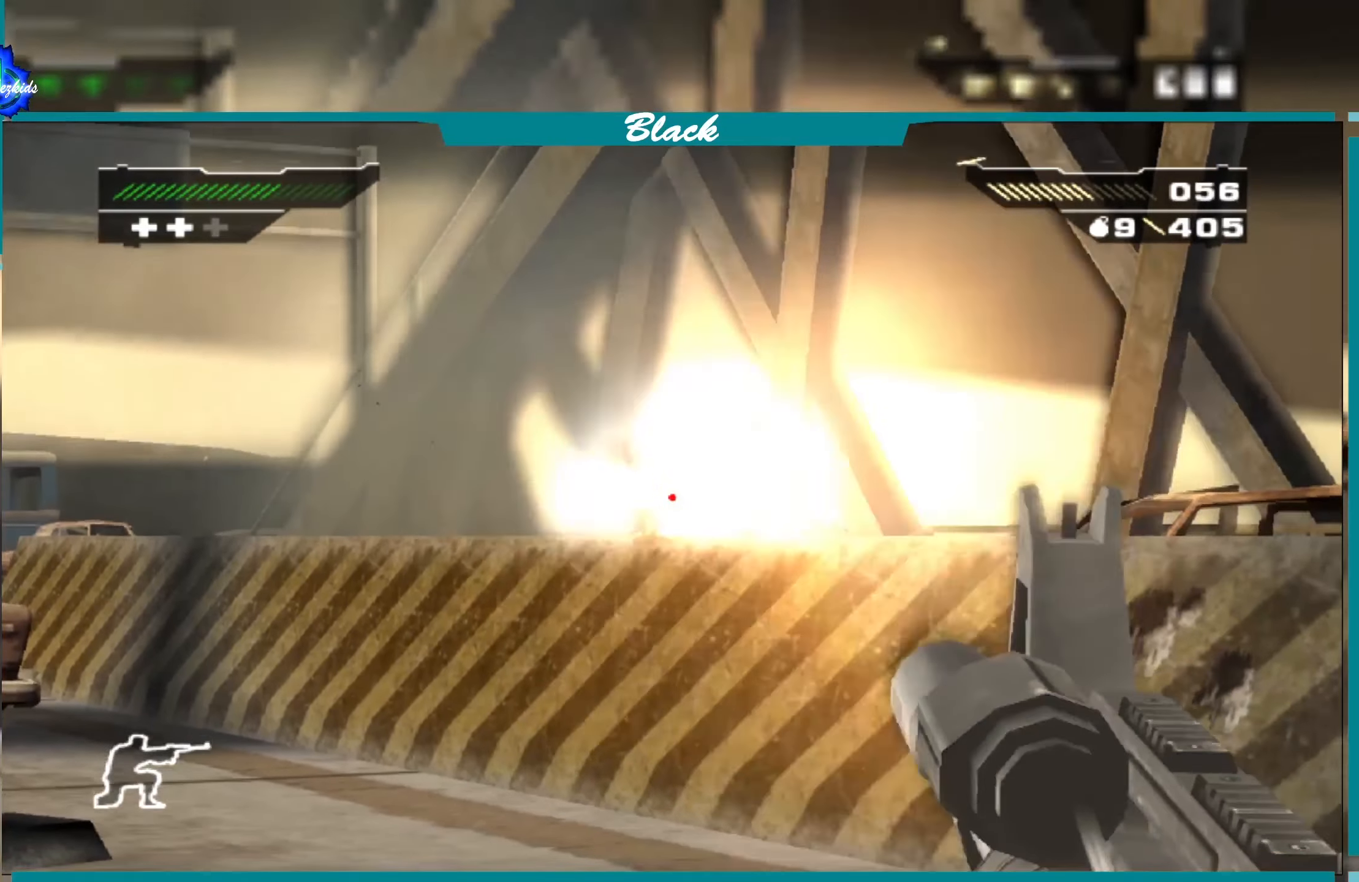
{"buttons": [], "left_stick": "center", "right_stick": "center", "events": []}
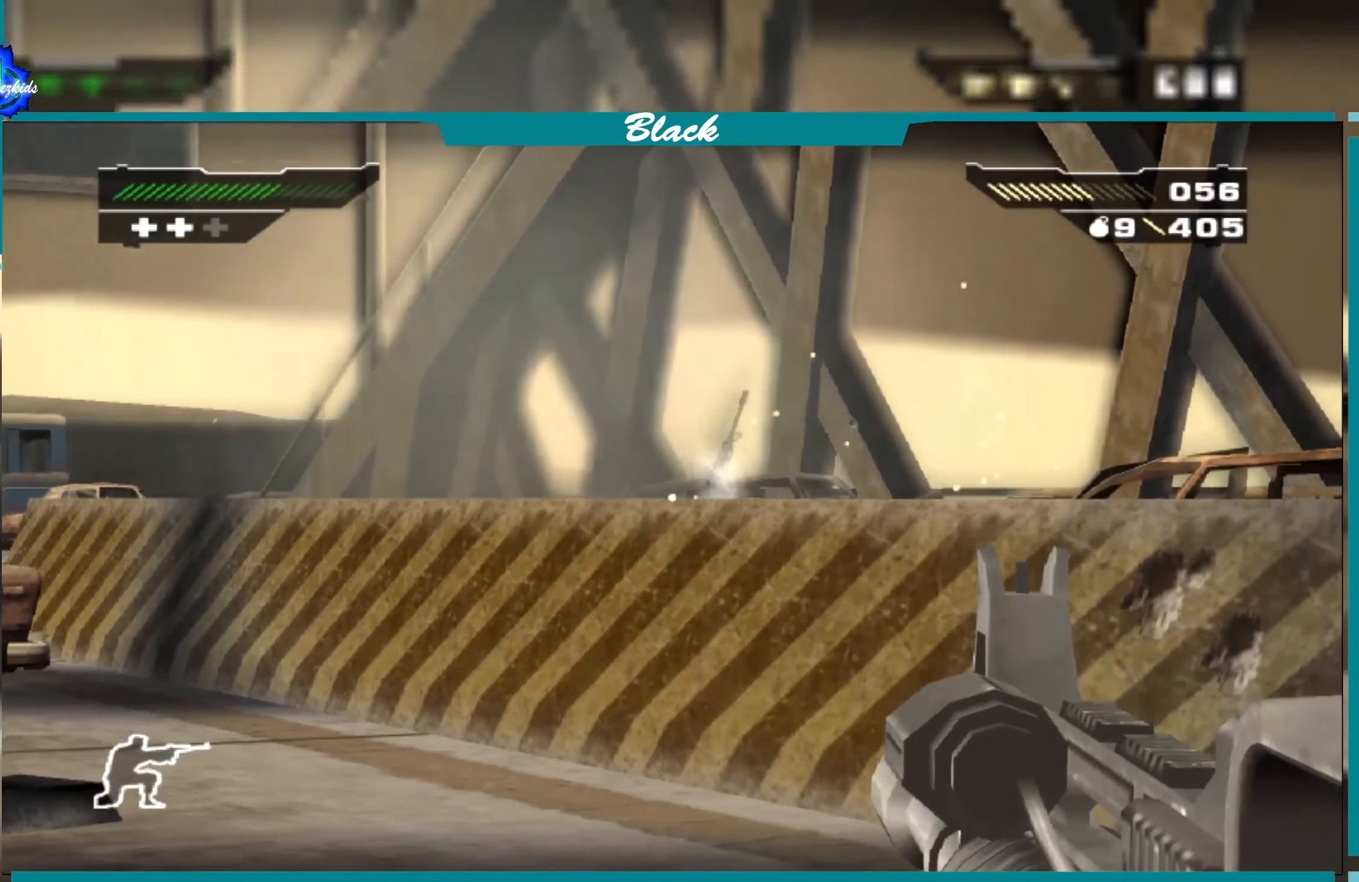
{"buttons": [], "left_stick": "center", "right_stick": "left", "events": [[66, "right_stick", "left"]]}
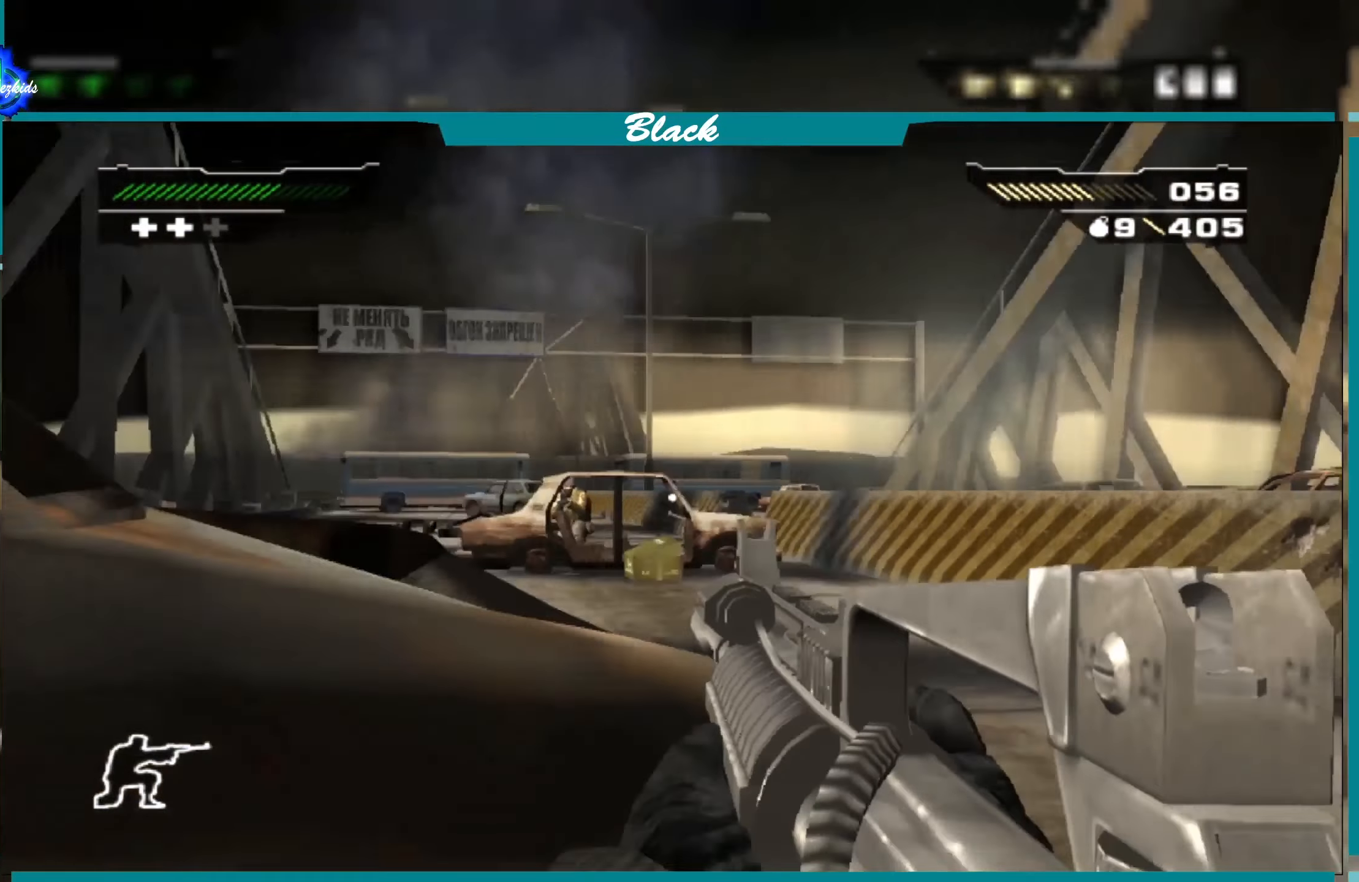
{"buttons": [], "left_stick": "center", "right_stick": "center", "events": [[333, "right_stick", "center"]]}
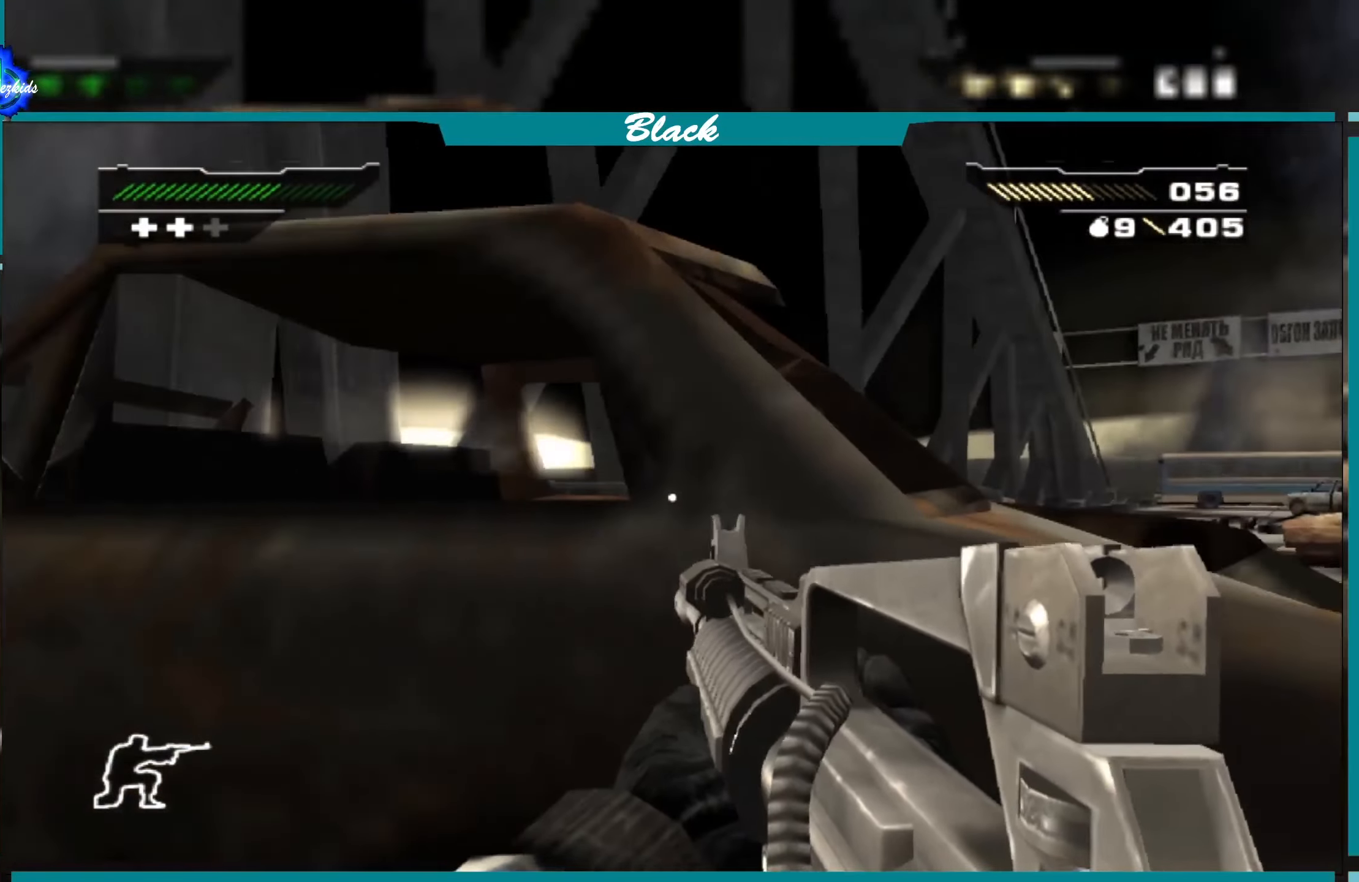
{"buttons": [], "left_stick": "left", "right_stick": "down", "events": [[183, "left_stick", "left"], [400, "right_stick", "down"]]}
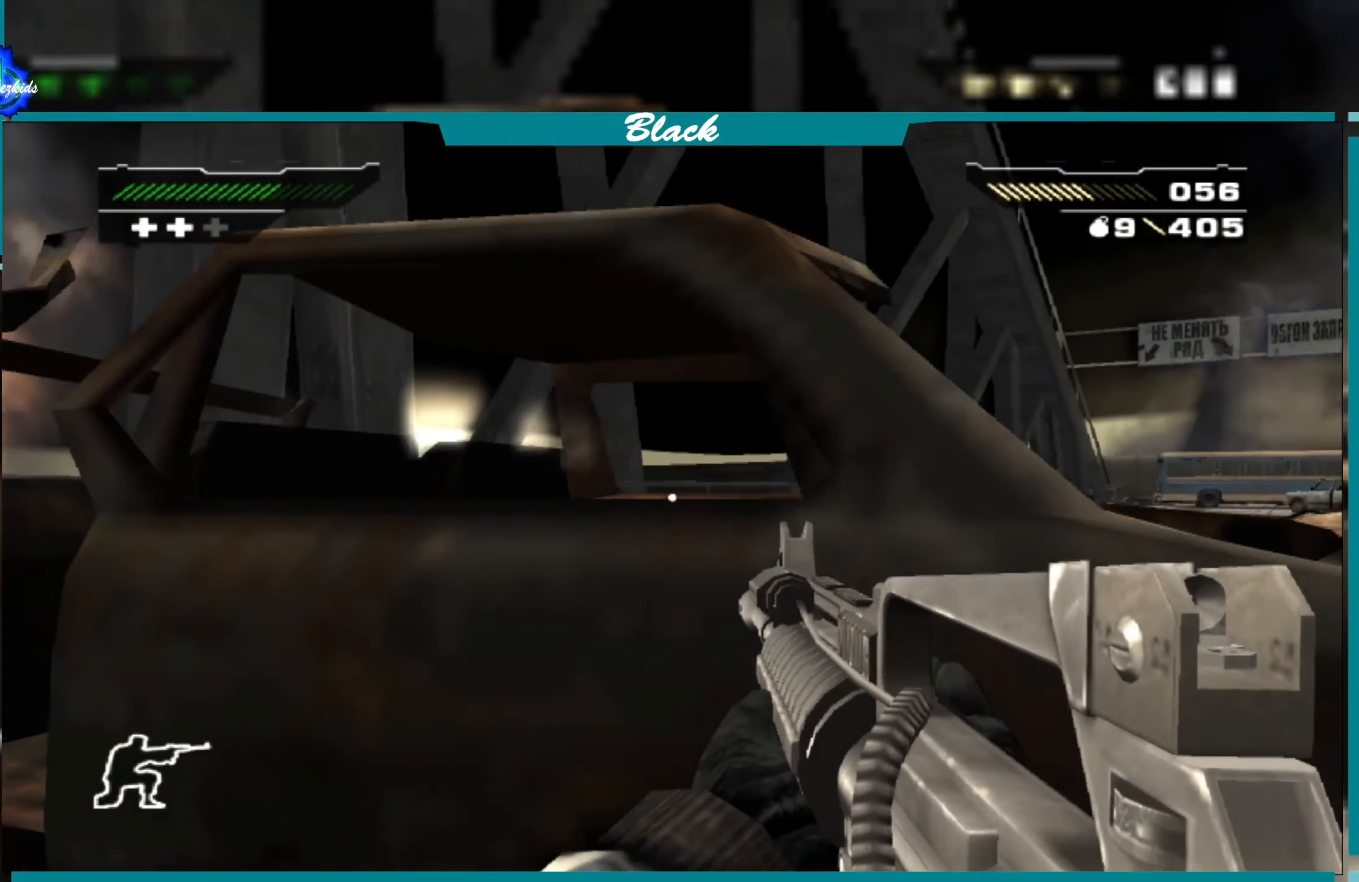
{"buttons": [], "left_stick": "center", "right_stick": "left", "events": [[133, "right_stick", "center"], [367, "right_stick", "left"], [500, "left_stick", "center"]]}
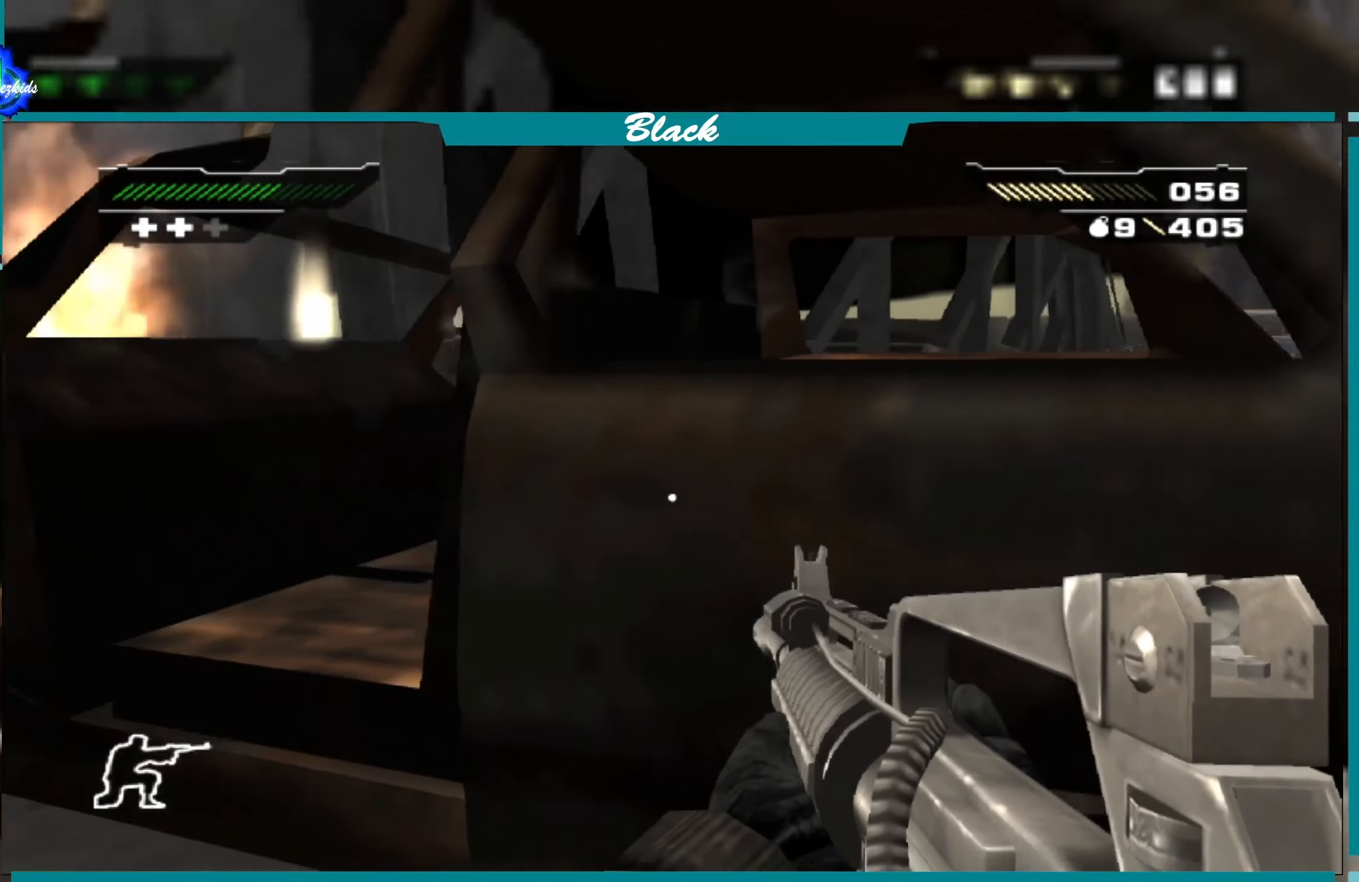
{"buttons": [], "left_stick": "center", "right_stick": "center", "events": [[467, "right_stick", "center"]]}
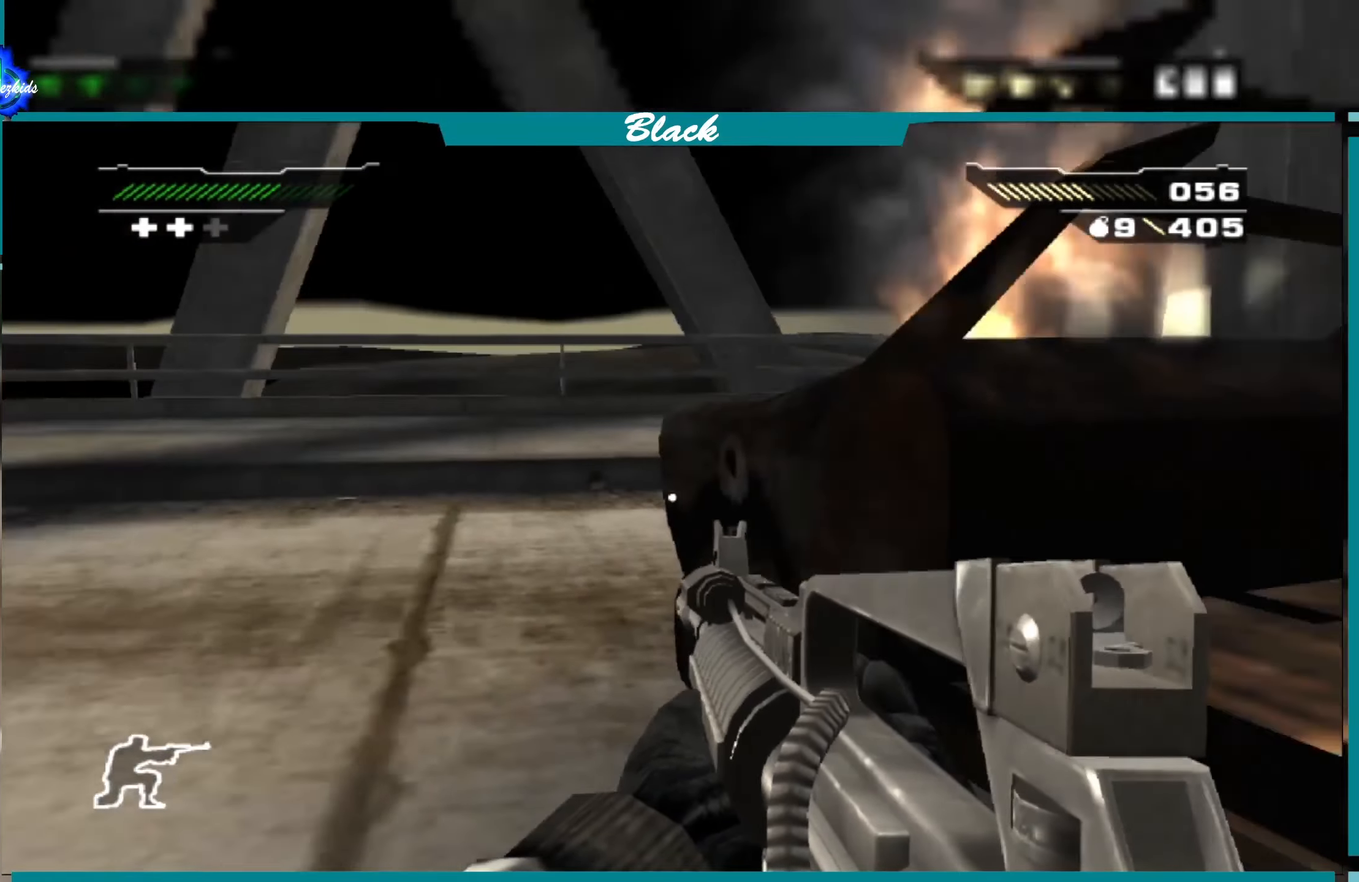
{"buttons": [], "left_stick": "center", "right_stick": "center", "events": [[217, "CIRCLE", "down"], [317, "CIRCLE", "up"]]}
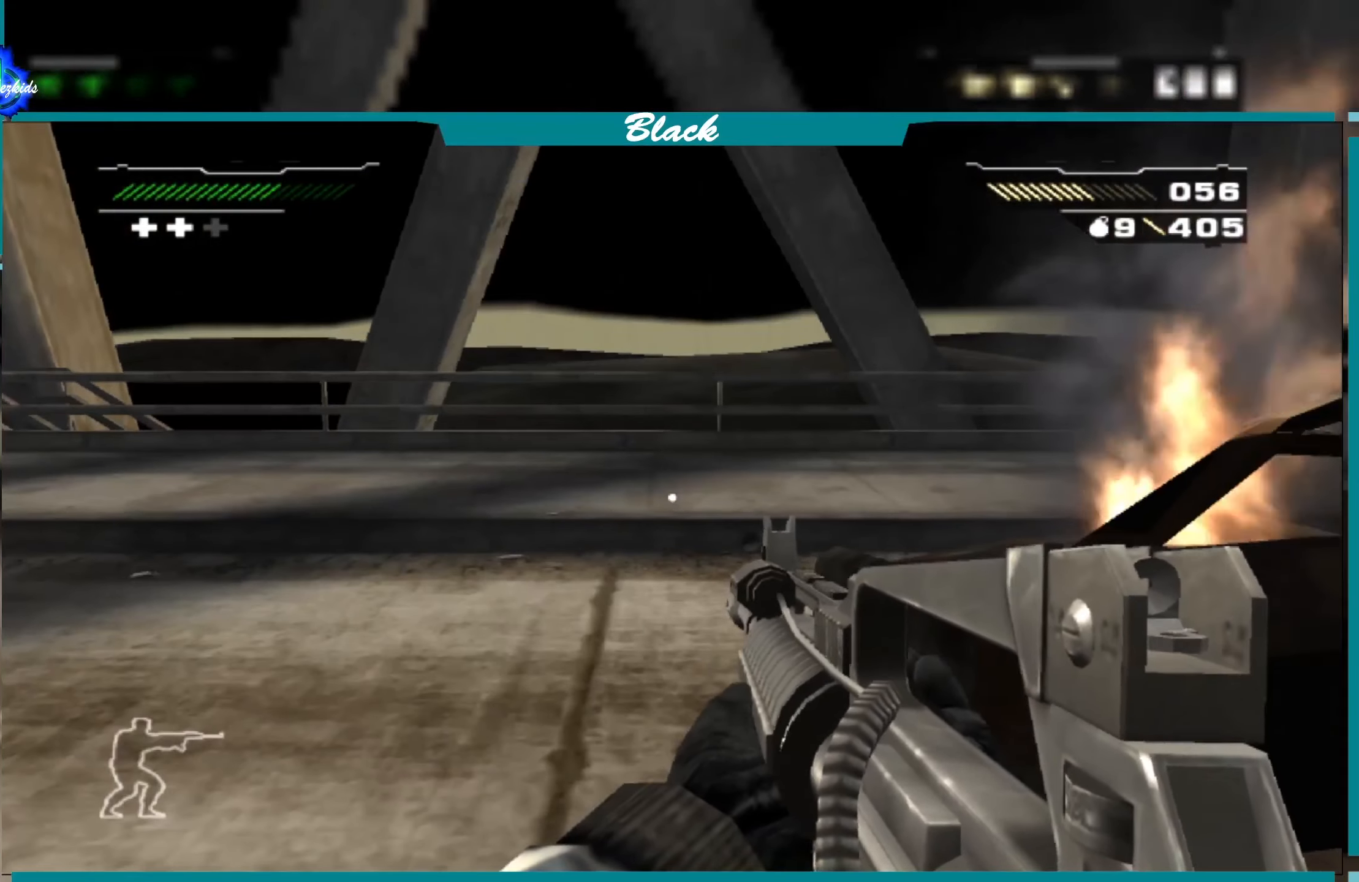
{"buttons": [], "left_stick": "up-left", "right_stick": "right", "events": [[67, "right_stick", "right"], [283, "left_stick", "left"], [400, "left_stick", "up-left"]]}
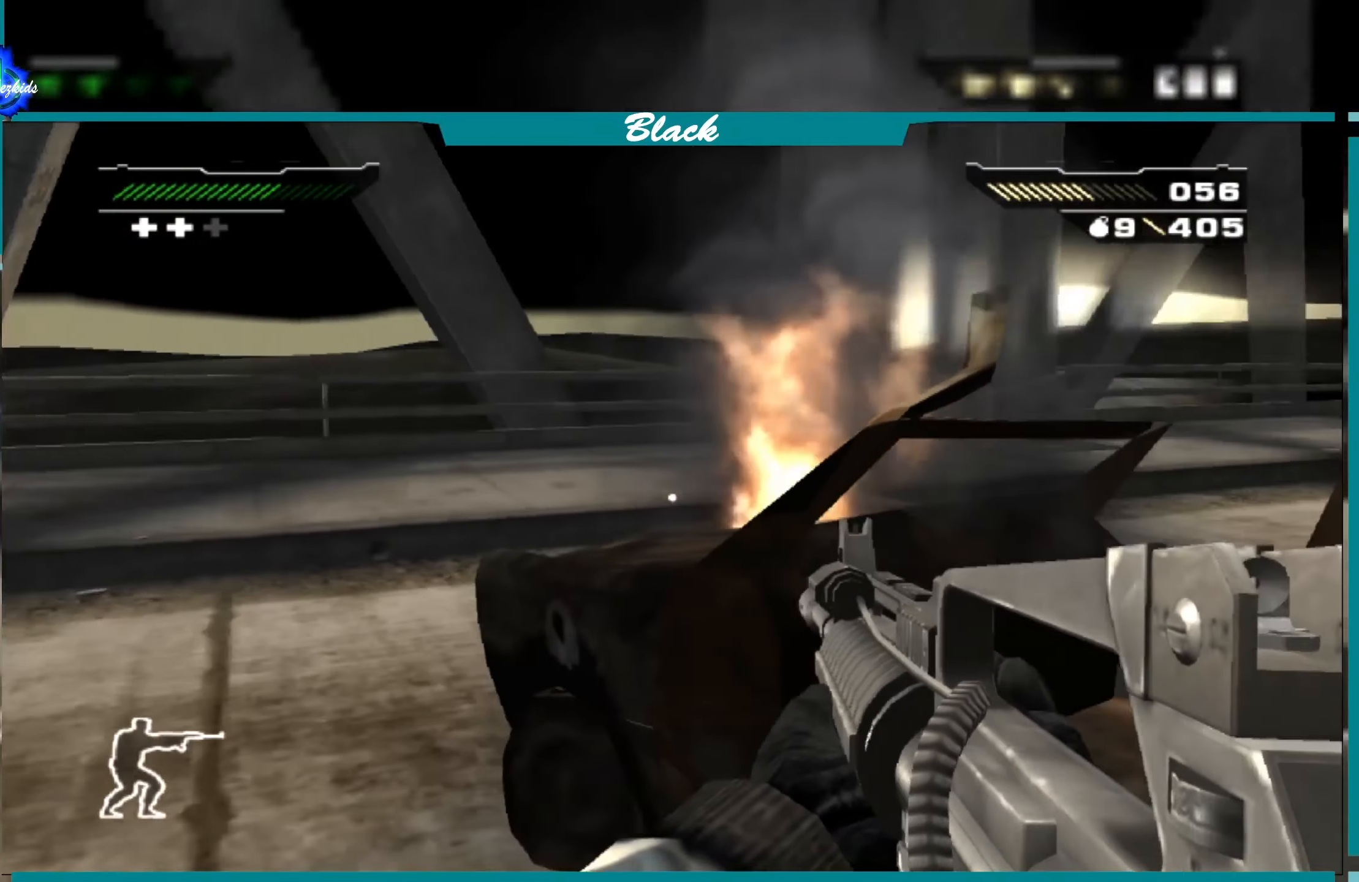
{"buttons": [], "left_stick": "up-left", "right_stick": "right", "events": [[183, "right_stick", "center"], [450, "right_stick", "right"]]}
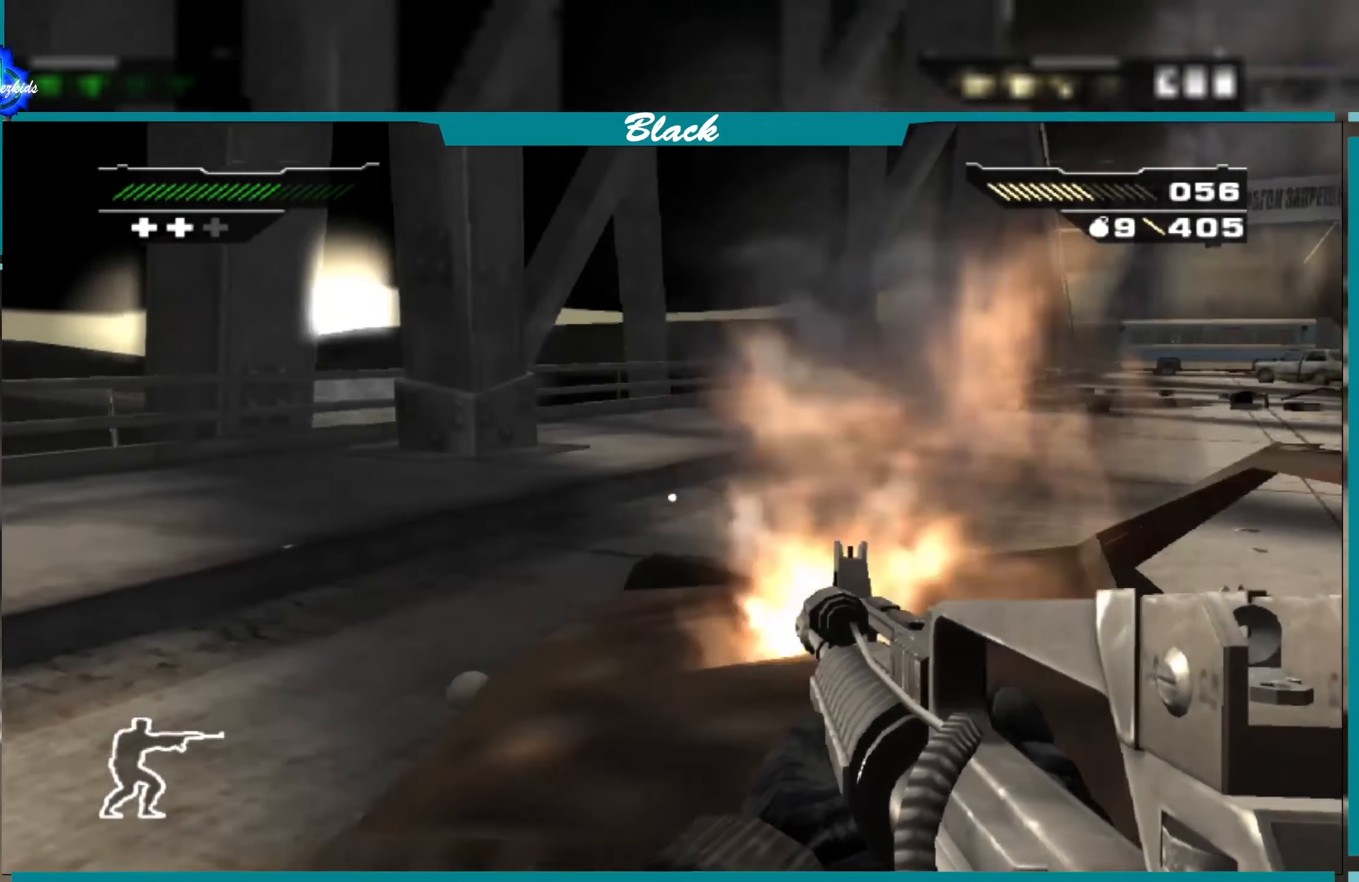
{"buttons": [], "left_stick": "right", "right_stick": "center", "events": [[17, "left_stick", "left"], [217, "left_stick", "down"], [267, "right_stick", "center"], [300, "left_stick", "down-right"], [450, "left_stick", "right"]]}
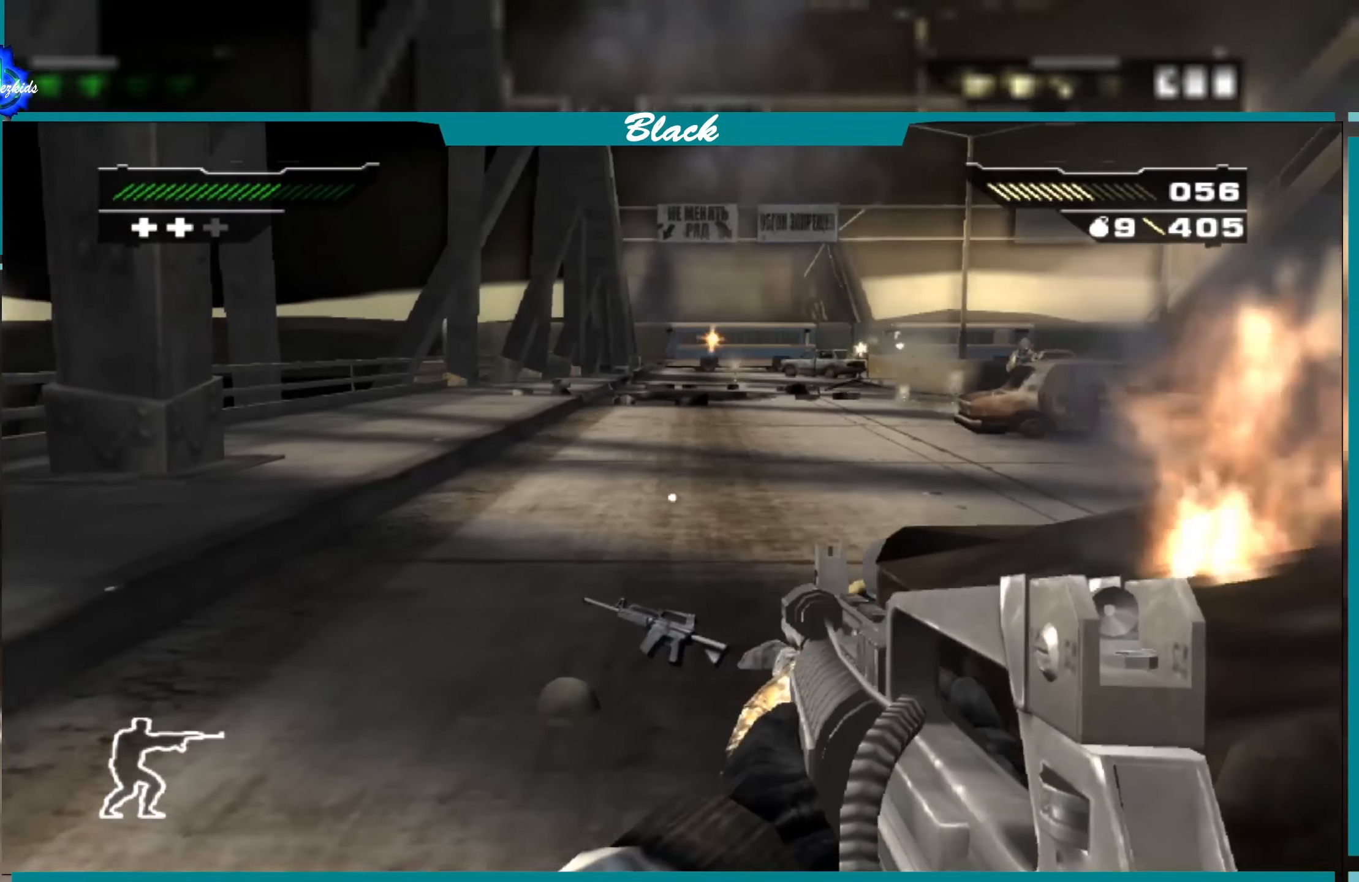
{"buttons": [], "left_stick": "up-right", "right_stick": "center", "events": [[200, "right_stick", "right"], [267, "right_stick", "up-right"], [450, "right_stick", "center"], [500, "left_stick", "up-right"]]}
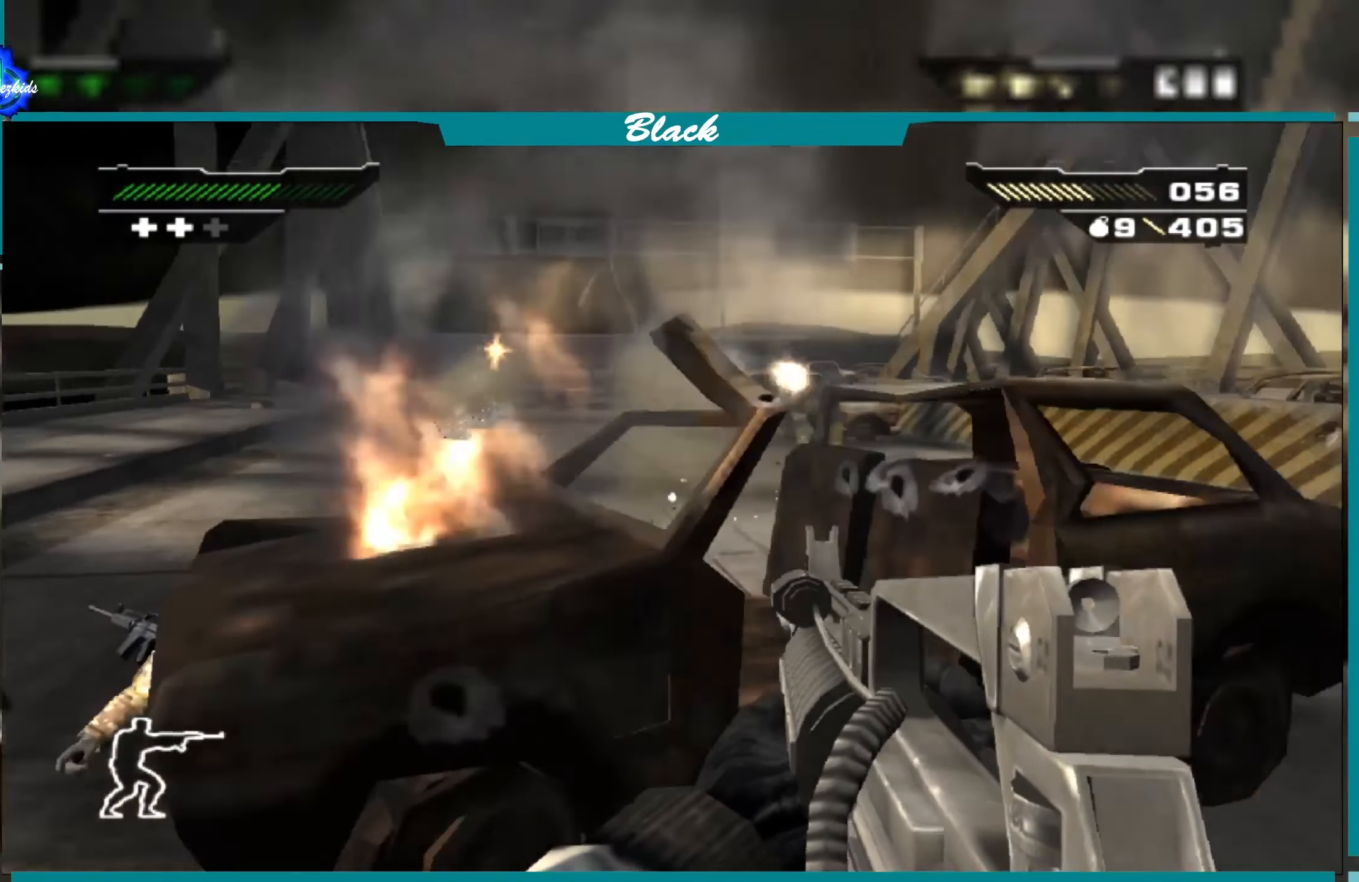
{"buttons": [], "left_stick": "up", "right_stick": "center", "events": [[150, "left_stick", "up"], [333, "CIRCLE", "down"], [467, "CIRCLE", "up"]]}
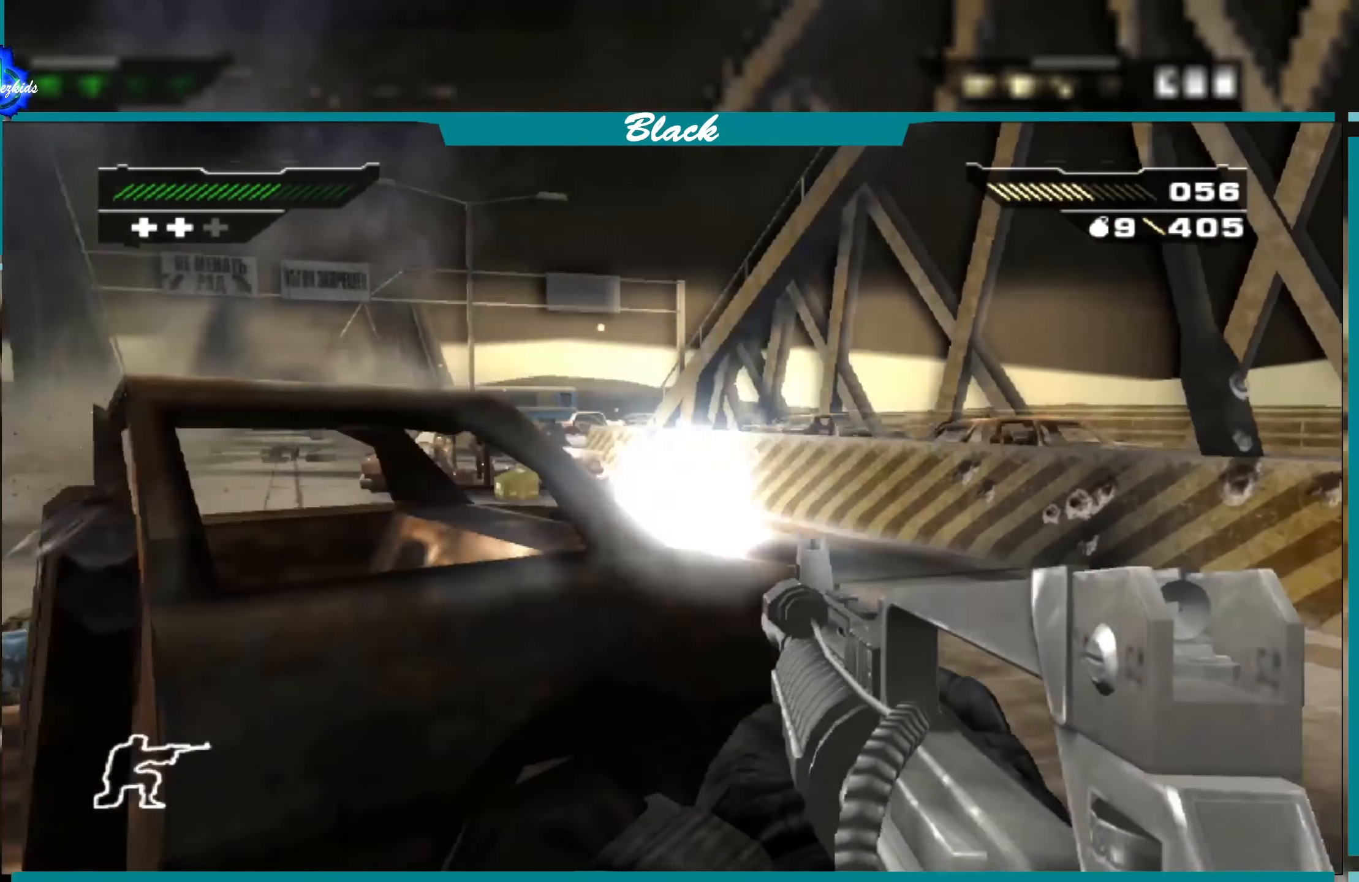
{"buttons": [], "left_stick": "up-right", "right_stick": "center", "events": [[283, "left_stick", "up-right"], [350, "right_stick", "up-left"], [500, "right_stick", "center"]]}
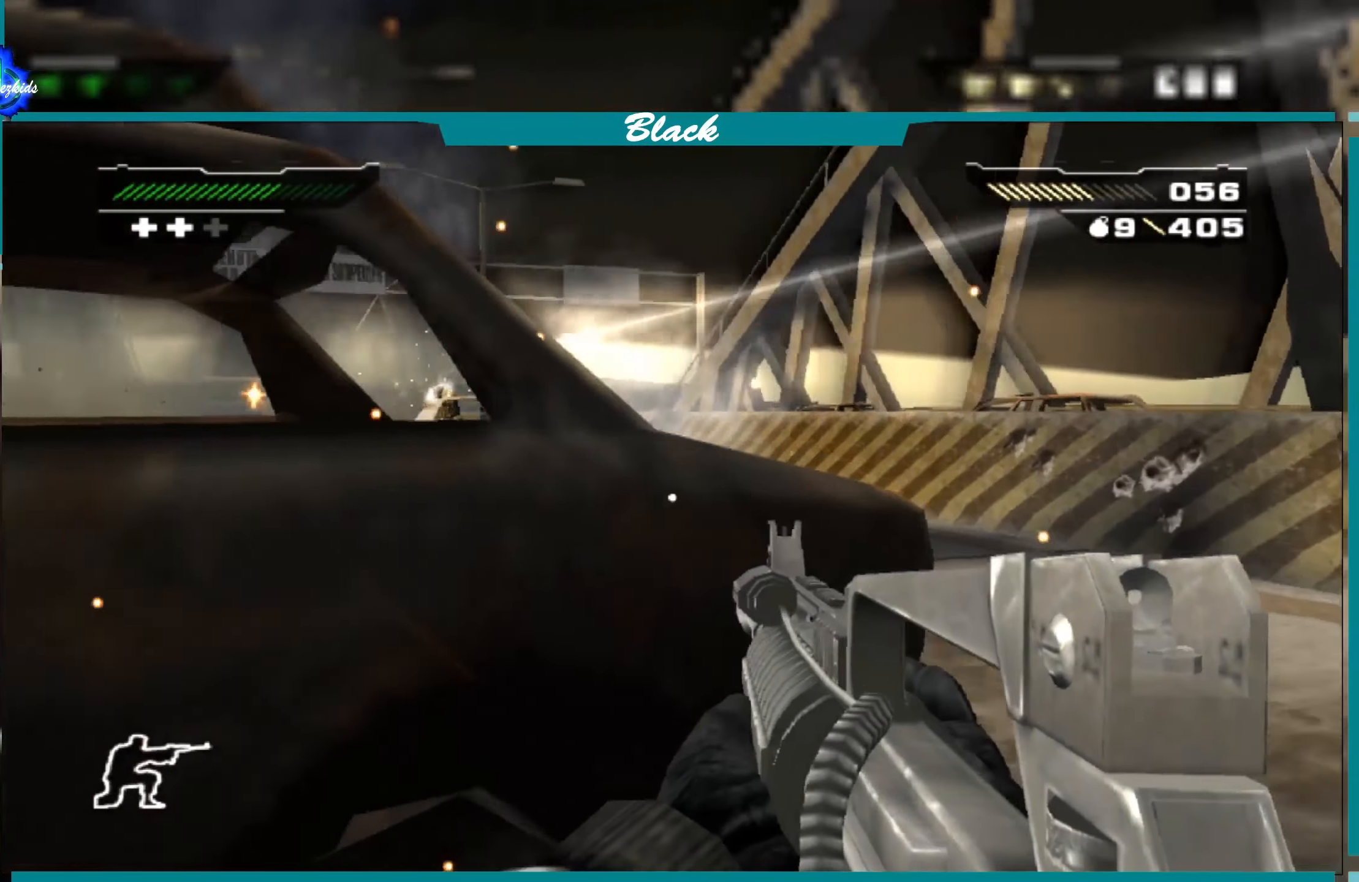
{"buttons": [], "left_stick": "center", "right_stick": "center", "events": [[250, "left_stick", "center"], [284, "right_stick", "up"], [450, "right_stick", "center"]]}
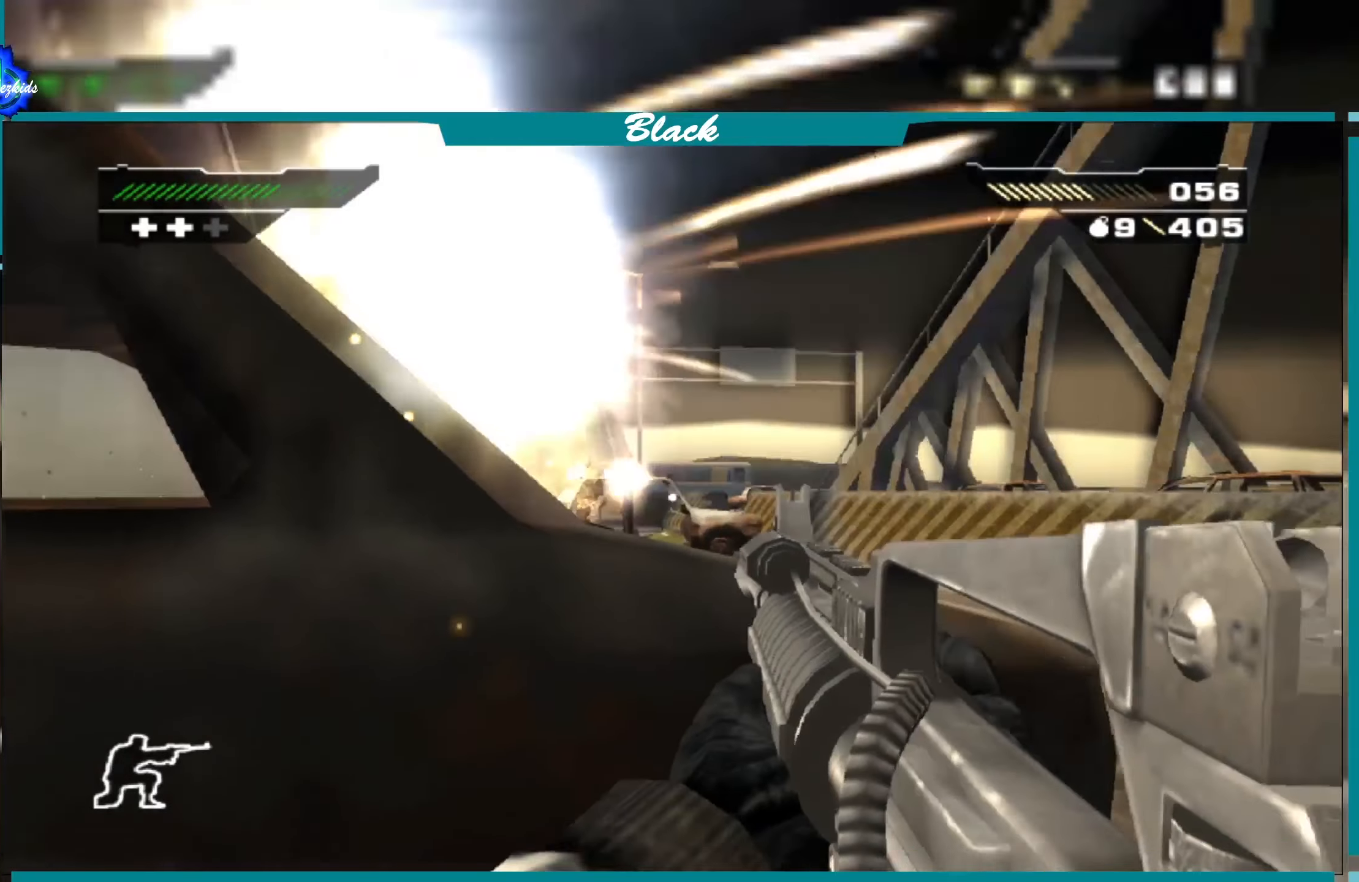
{"buttons": [], "left_stick": "center", "right_stick": "center", "events": [[217, "left_stick", "right"], [234, "right_stick", "left"], [300, "right_stick", "center"], [334, "left_stick", "center"]]}
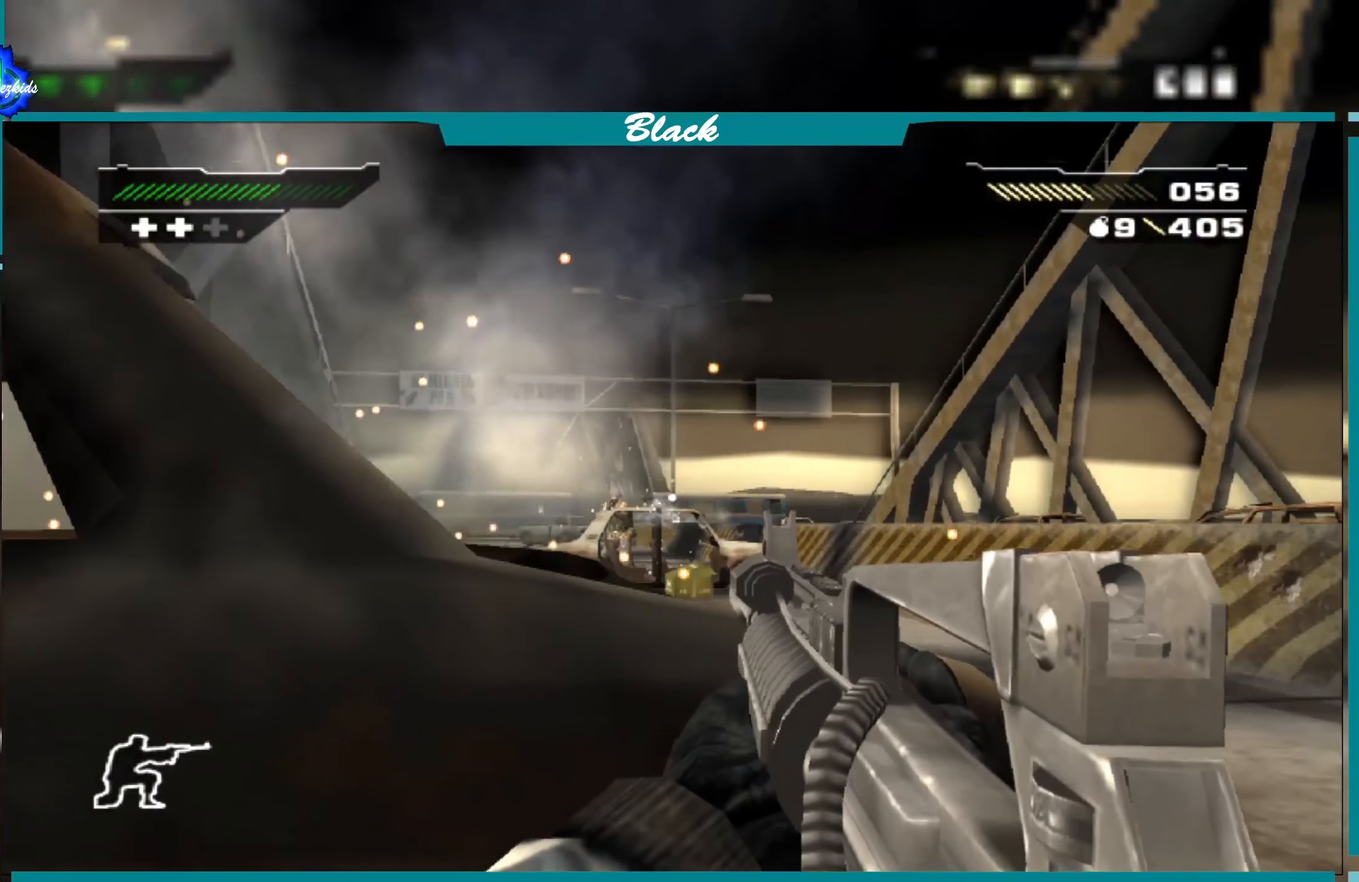
{"buttons": ["L1"], "left_stick": "center", "right_stick": "center", "events": [[184, "L1", "down"]]}
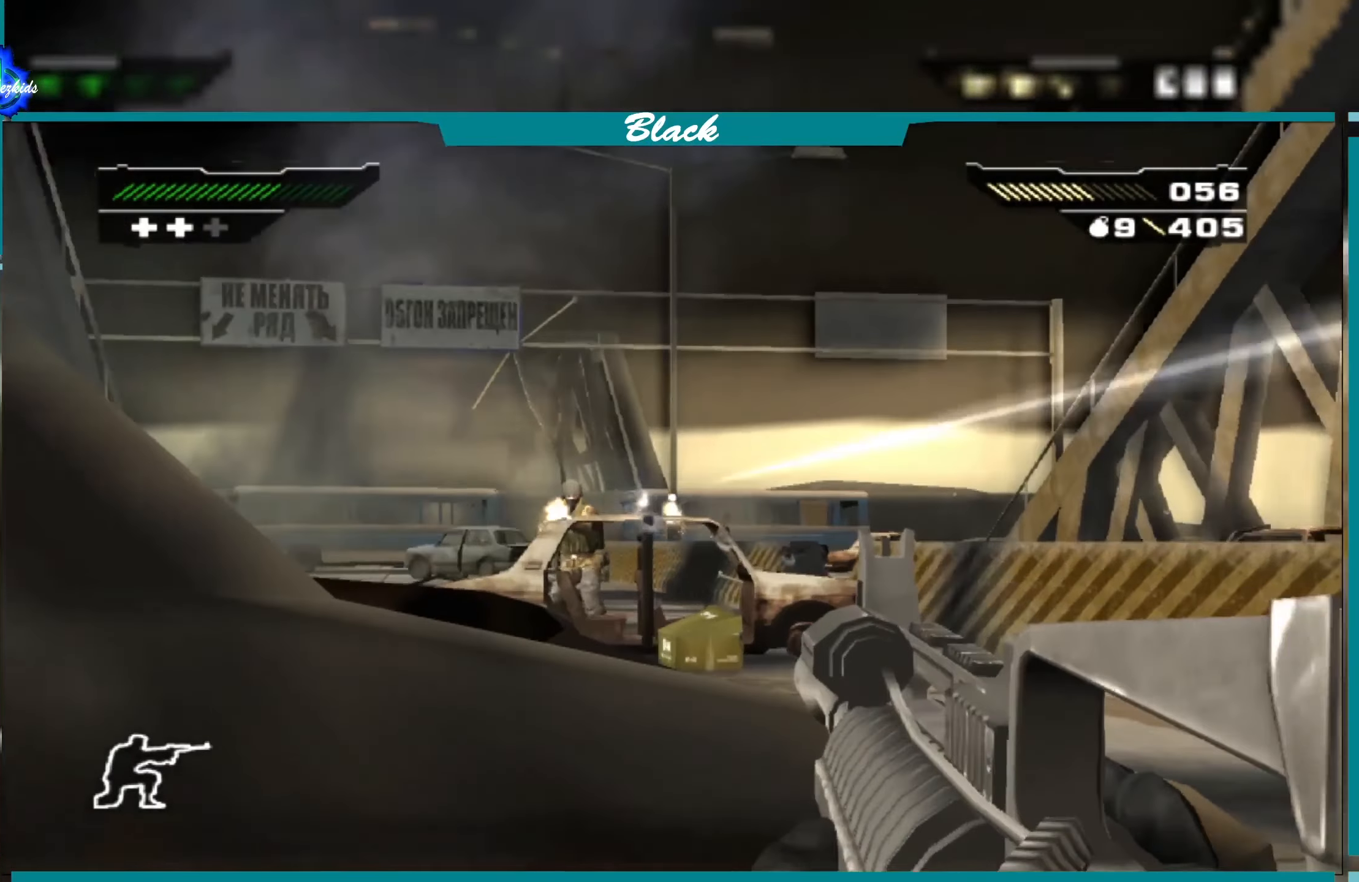
{"buttons": ["L1"], "left_stick": "center", "right_stick": "center", "events": [[184, "right_stick", "up-left"], [300, "L1", "up"], [317, "right_stick", "center"], [367, "L1", "down"]]}
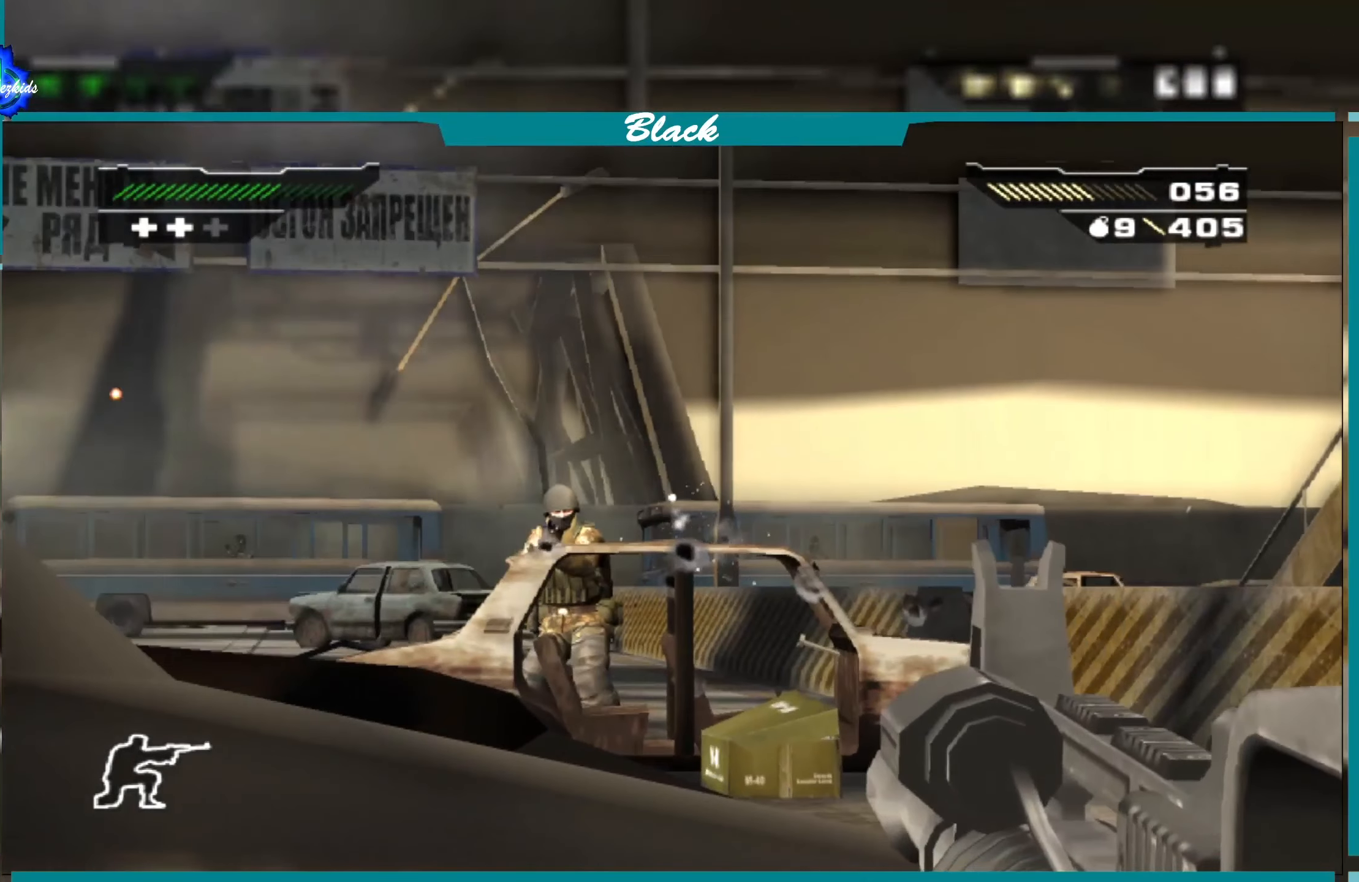
{"buttons": [], "left_stick": "center", "right_stick": "center", "events": [[84, "right_stick", "up-left"], [184, "right_stick", "left"], [284, "right_stick", "center"], [467, "L1", "up"]]}
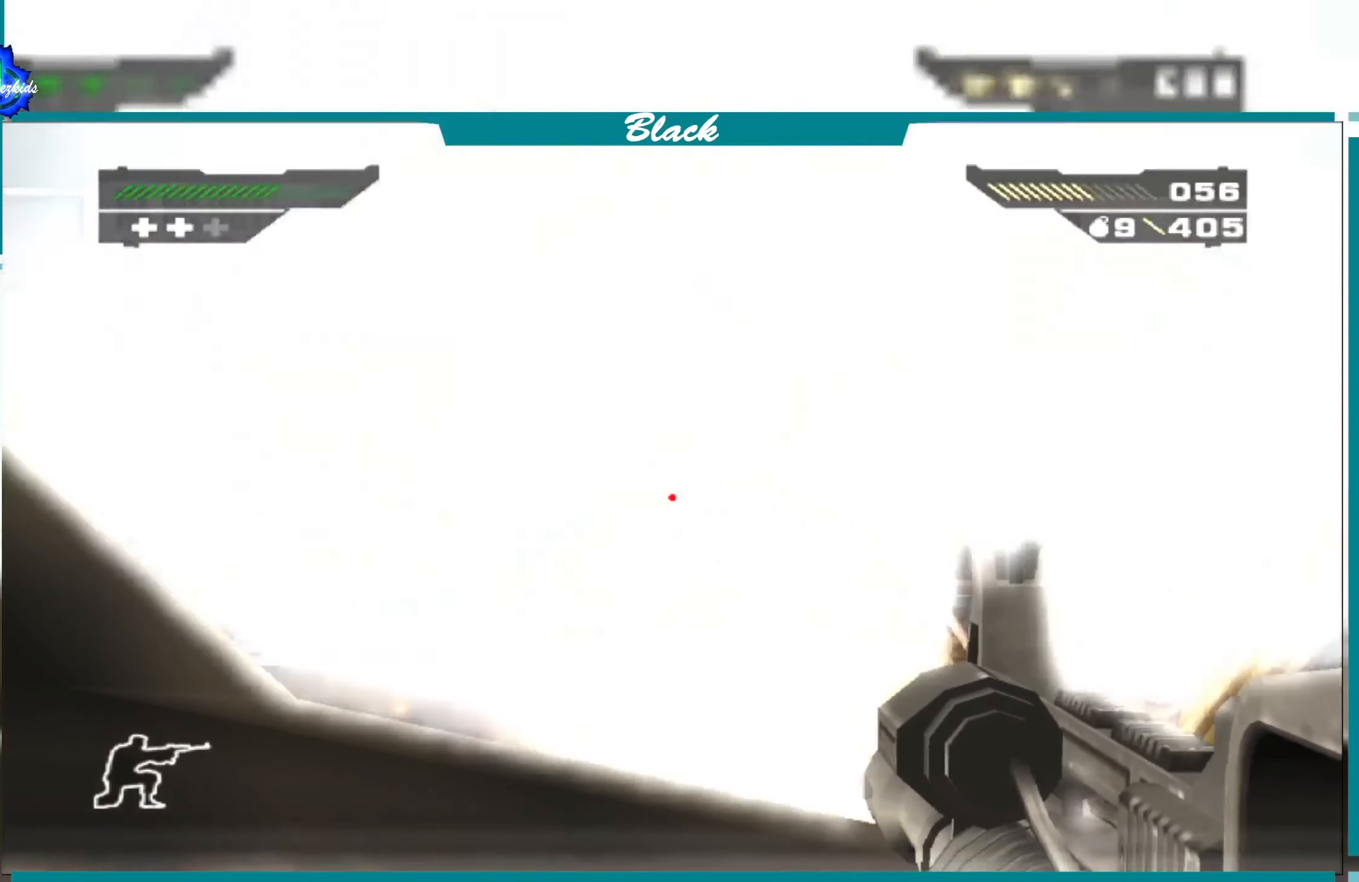
{"buttons": ["L1", "R1"], "left_stick": "center", "right_stick": "center", "events": [[34, "L1", "down"], [234, "right_stick", "down"], [334, "right_stick", "center"], [434, "R1", "down"]]}
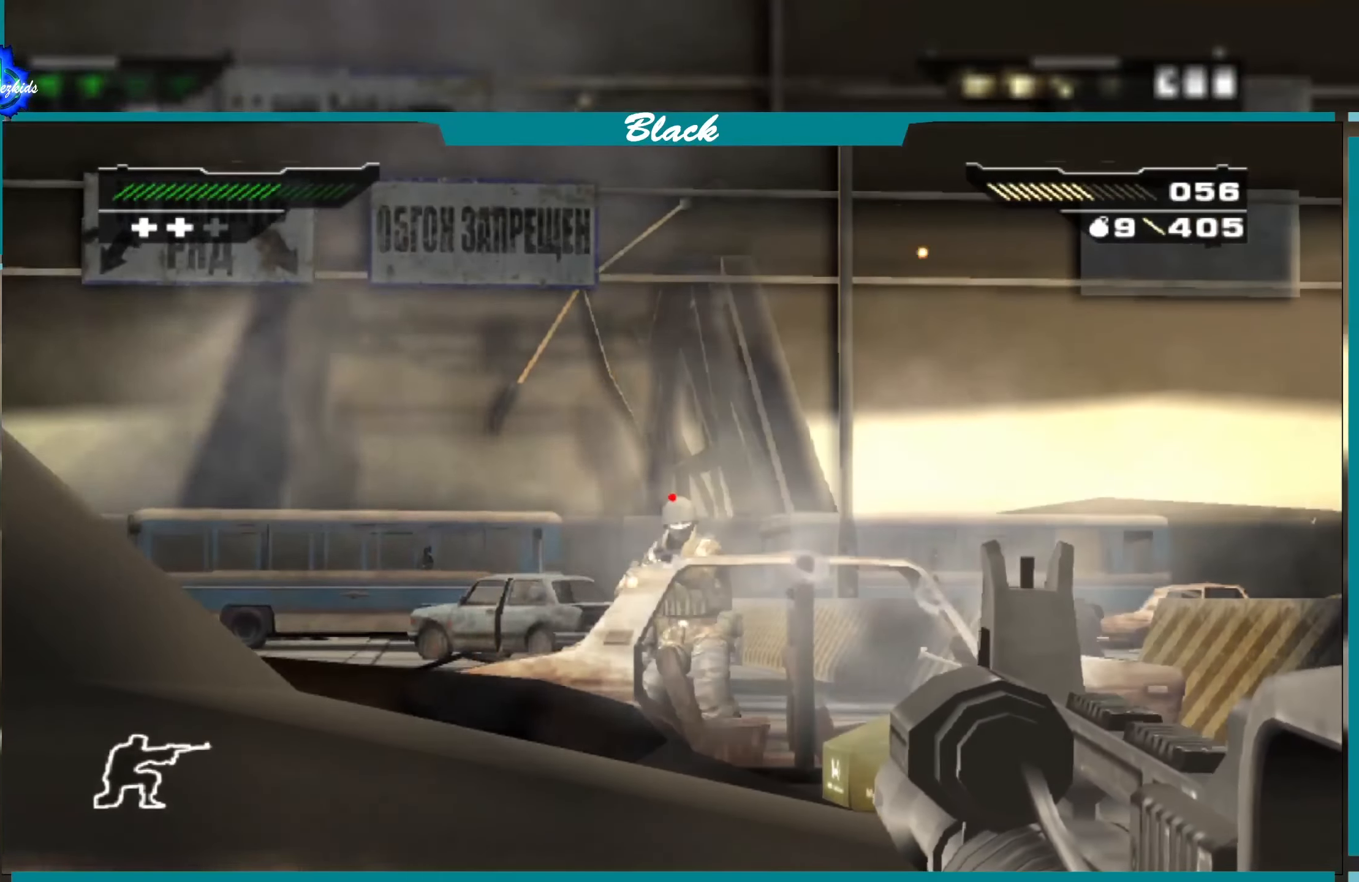
{"buttons": ["L1"], "left_stick": "center", "right_stick": "center", "events": [[34, "L1", "up"], [34, "R1", "up"], [100, "L1", "down"]]}